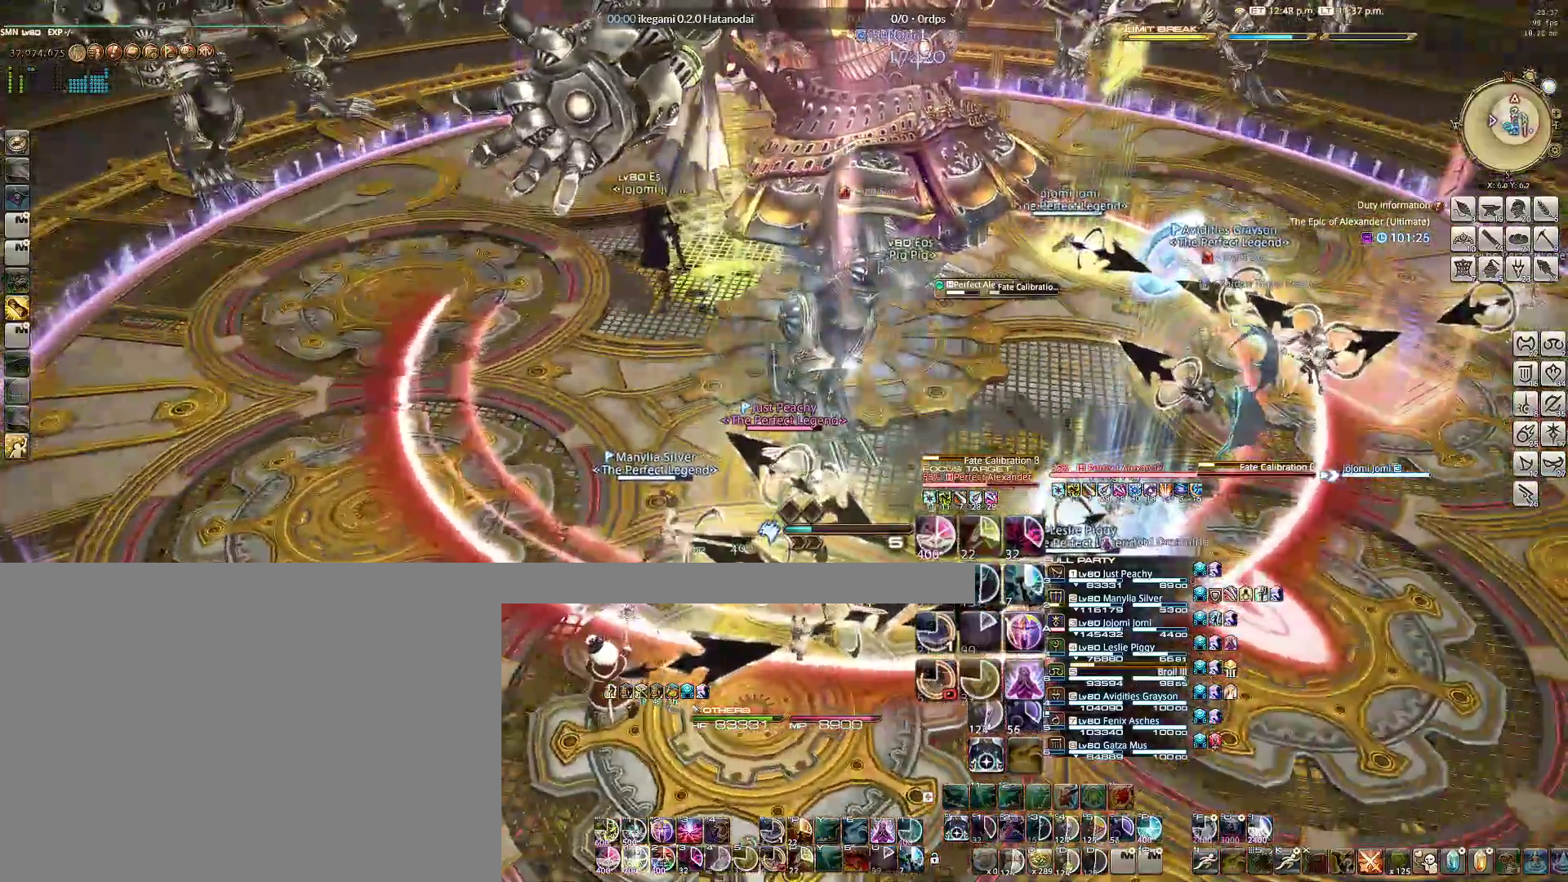
Gameplay with keyboard and mouse; each line is a JSON object with the keys and mouse buttons held at the frame after it. "events" lists presses ("down") and releases ("up") of "1", "2", "3", "4", "5", "6", "a", "alt", "b", "c", "caps_lock", "ctrl", "d", "e", "f", "g", "q", "r", "s", "shift", "space", "t", "tab", "v", "w", "x", "z", "mouse_left", "mouse_wheel" and "mouse_right" between this image and that frame as [ms after this image, input, new state], when the widget could be followed in between. "mouse_left", "mouse_wheel", "mouse_right" = the "left", "wheel", "right" buttons of the "mouse" list. No other keys are recorded. "wheel" means that the mouse wheel is clicked or scrolled. Not read: mouse_move.
{"keys": ["1"], "mouse": ["right"], "events": [[100, "1", "up"], [133, "1", "down"], [233, "1", "up"], [283, "1", "down"], [383, "1", "up"], [417, "1", "down"]]}
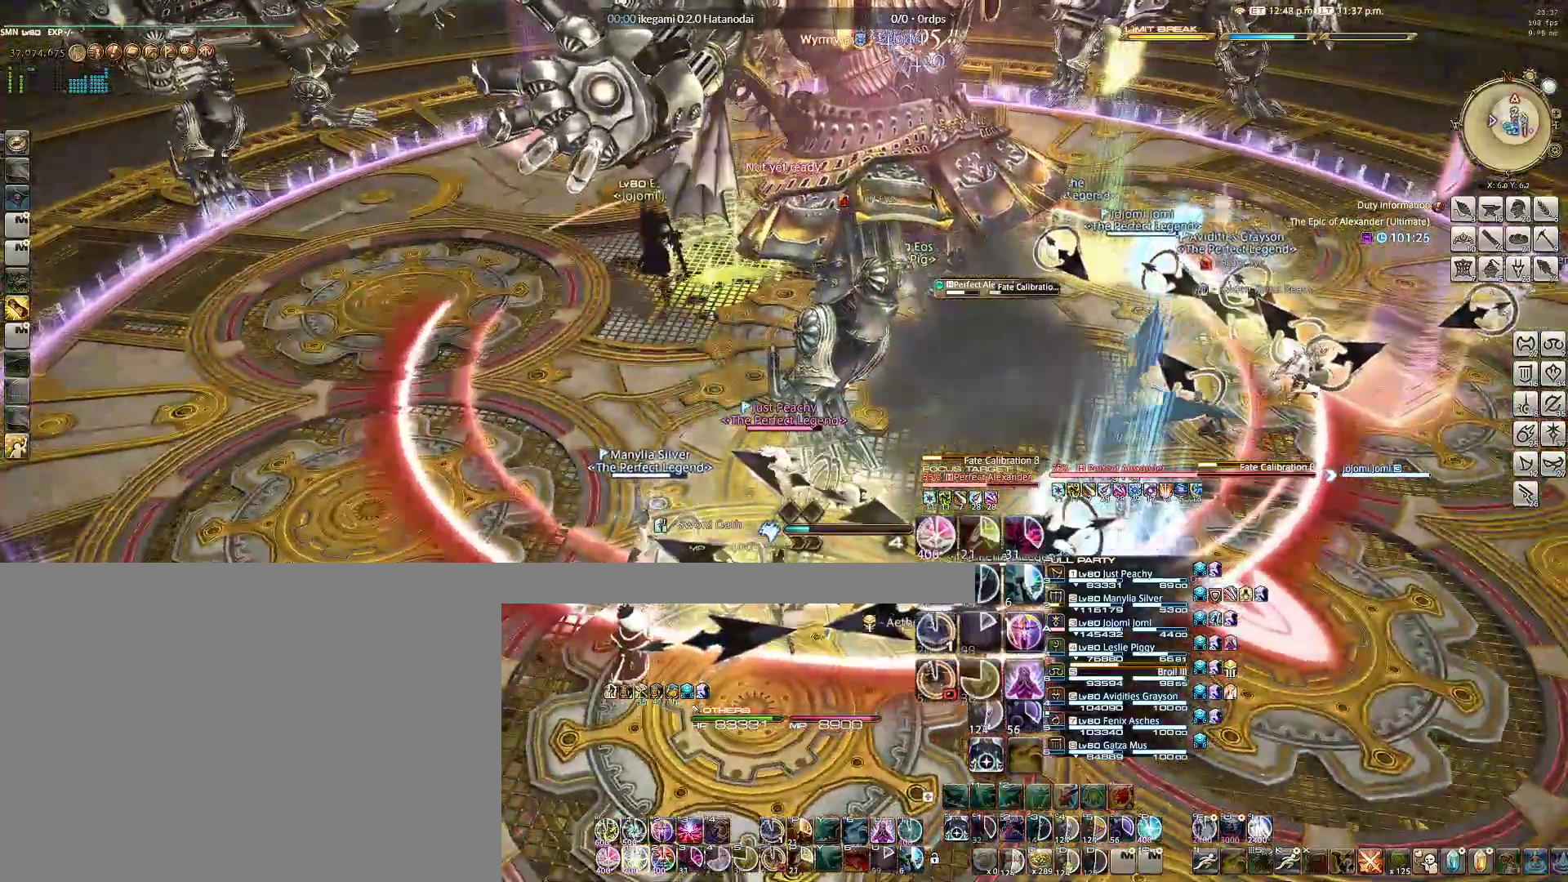
{"keys": [], "mouse": ["right"], "events": [[17, "1", "up"], [200, "q", "down"], [333, "q", "up"], [383, "q", "down"], [483, "q", "up"]]}
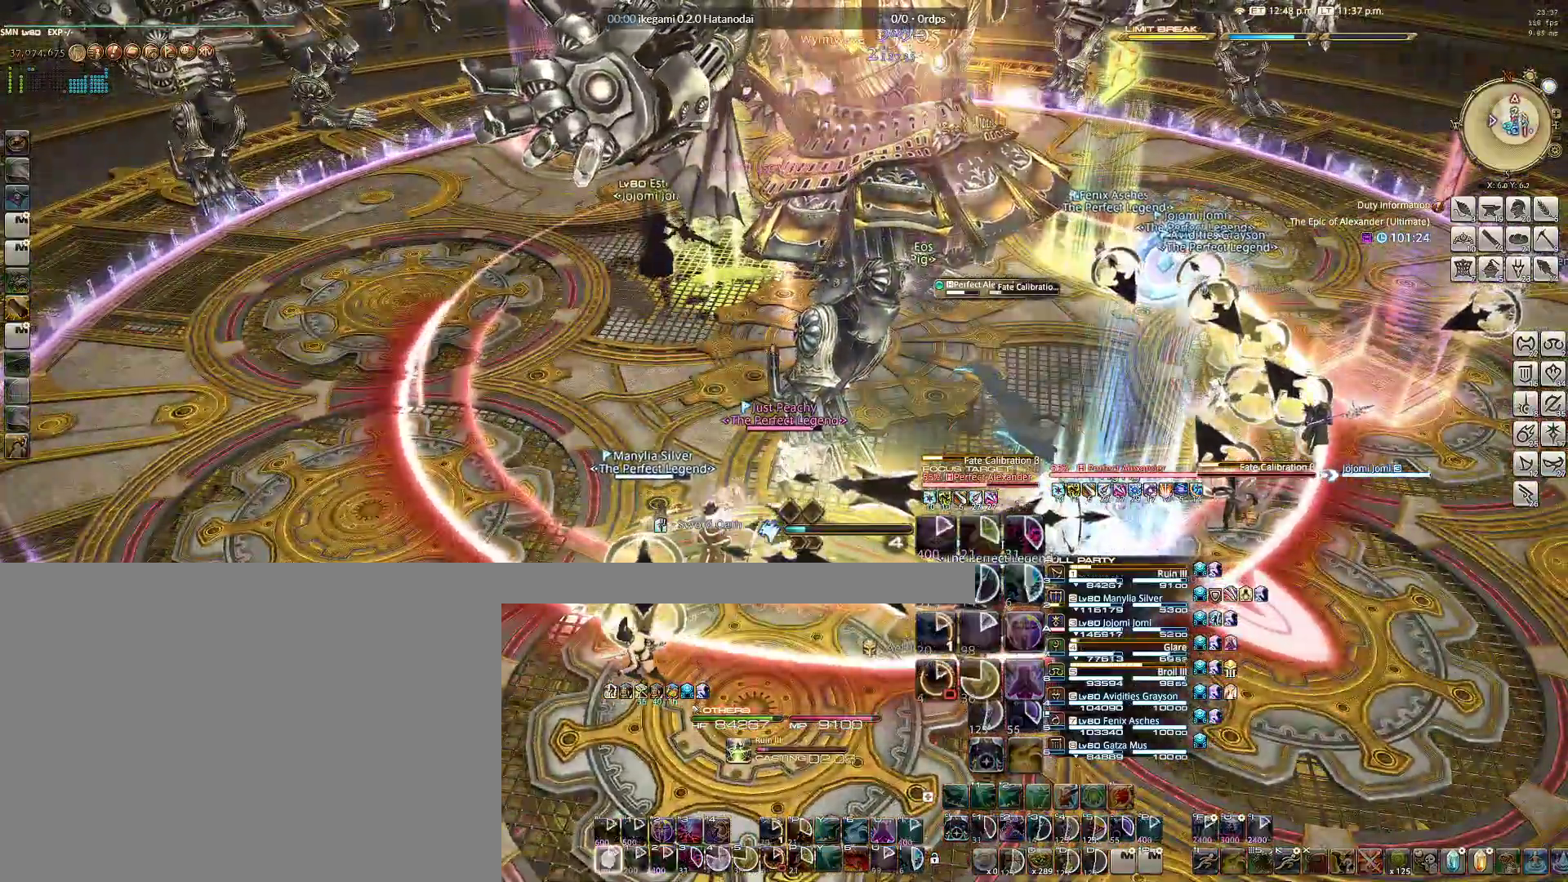
{"keys": [], "mouse": ["right"], "events": [[83, "q", "down"], [167, "q", "up"], [217, "q", "down"], [317, "q", "up"], [400, "q", "down"], [500, "q", "up"]]}
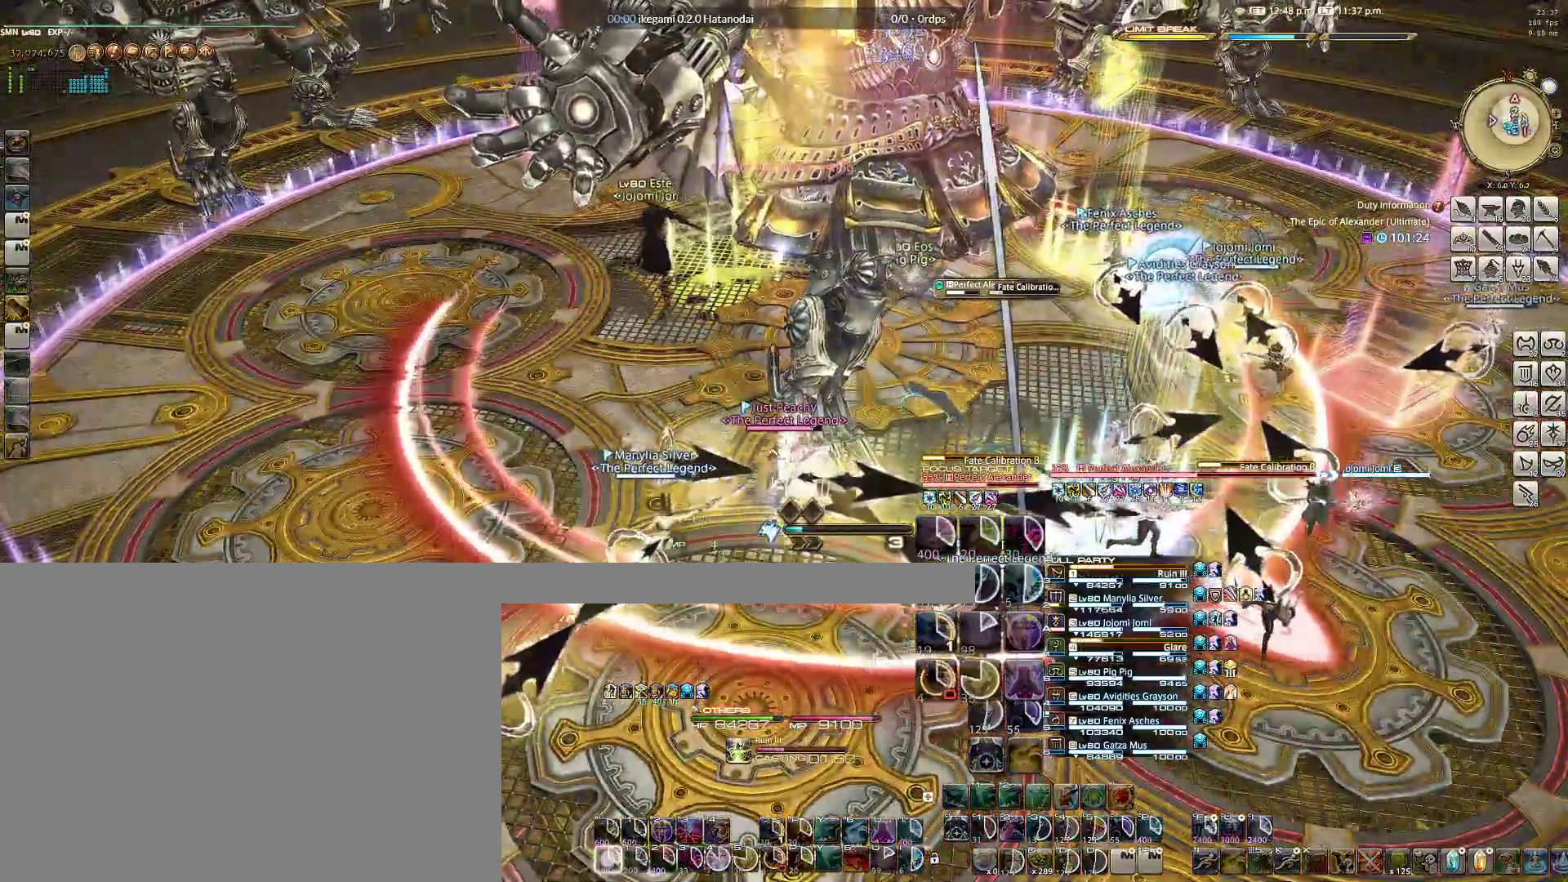
{"keys": [], "mouse": ["right"], "events": [[50, "q", "down"], [133, "q", "up"], [233, "q", "down"], [333, "q", "up"], [383, "q", "down"], [467, "q", "up"]]}
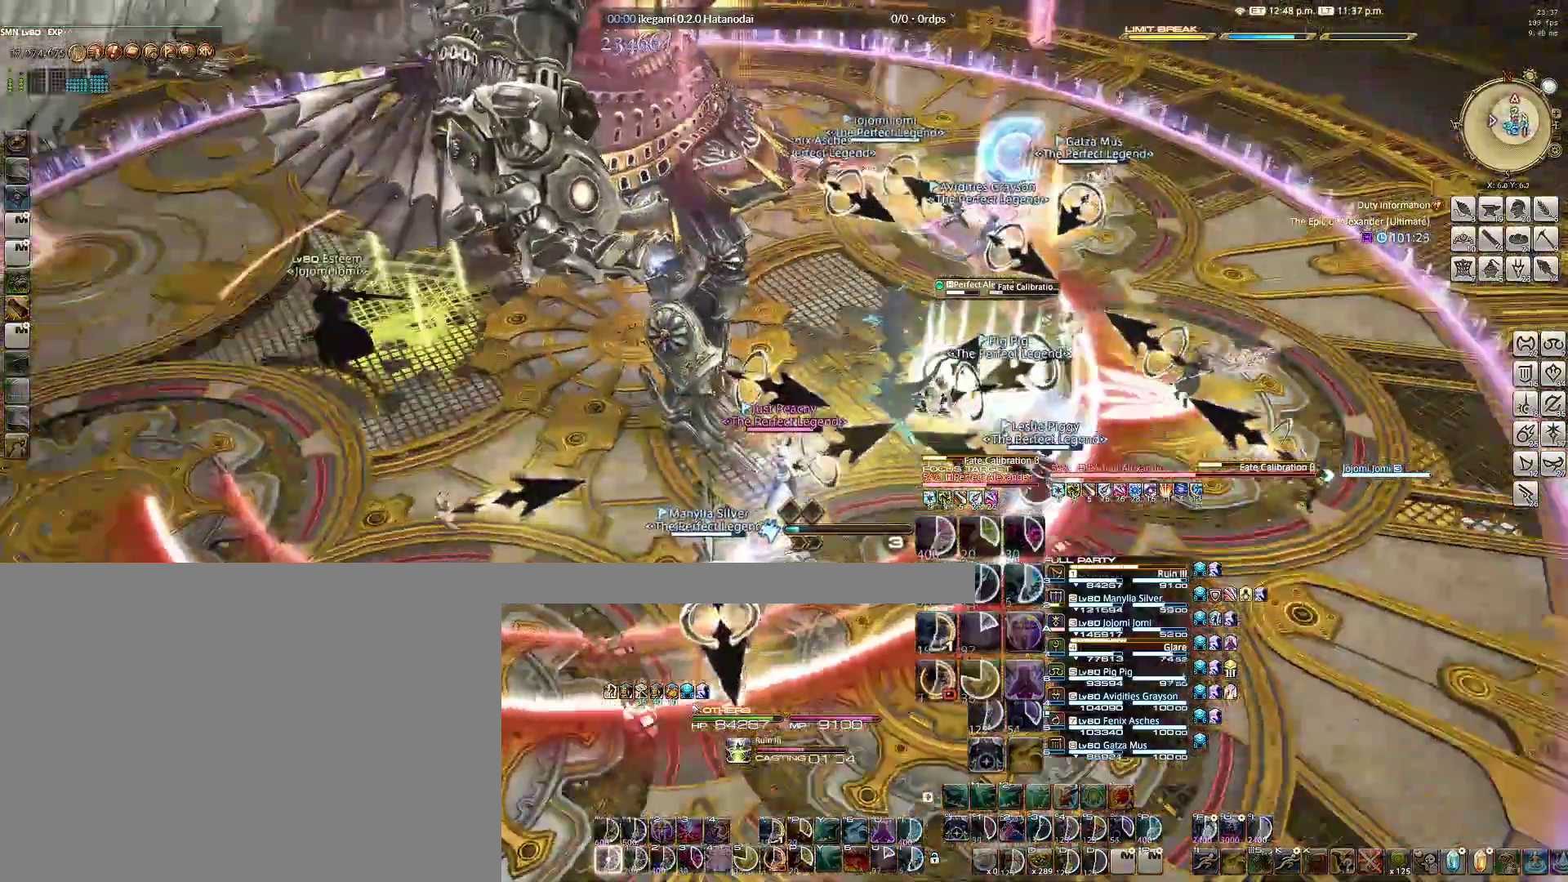
{"keys": ["q"], "mouse": ["right"], "events": [[17, "q", "down"], [117, "q", "up"], [150, "q", "down"], [250, "q", "up"], [350, "q", "down"], [433, "q", "up"], [483, "q", "down"]]}
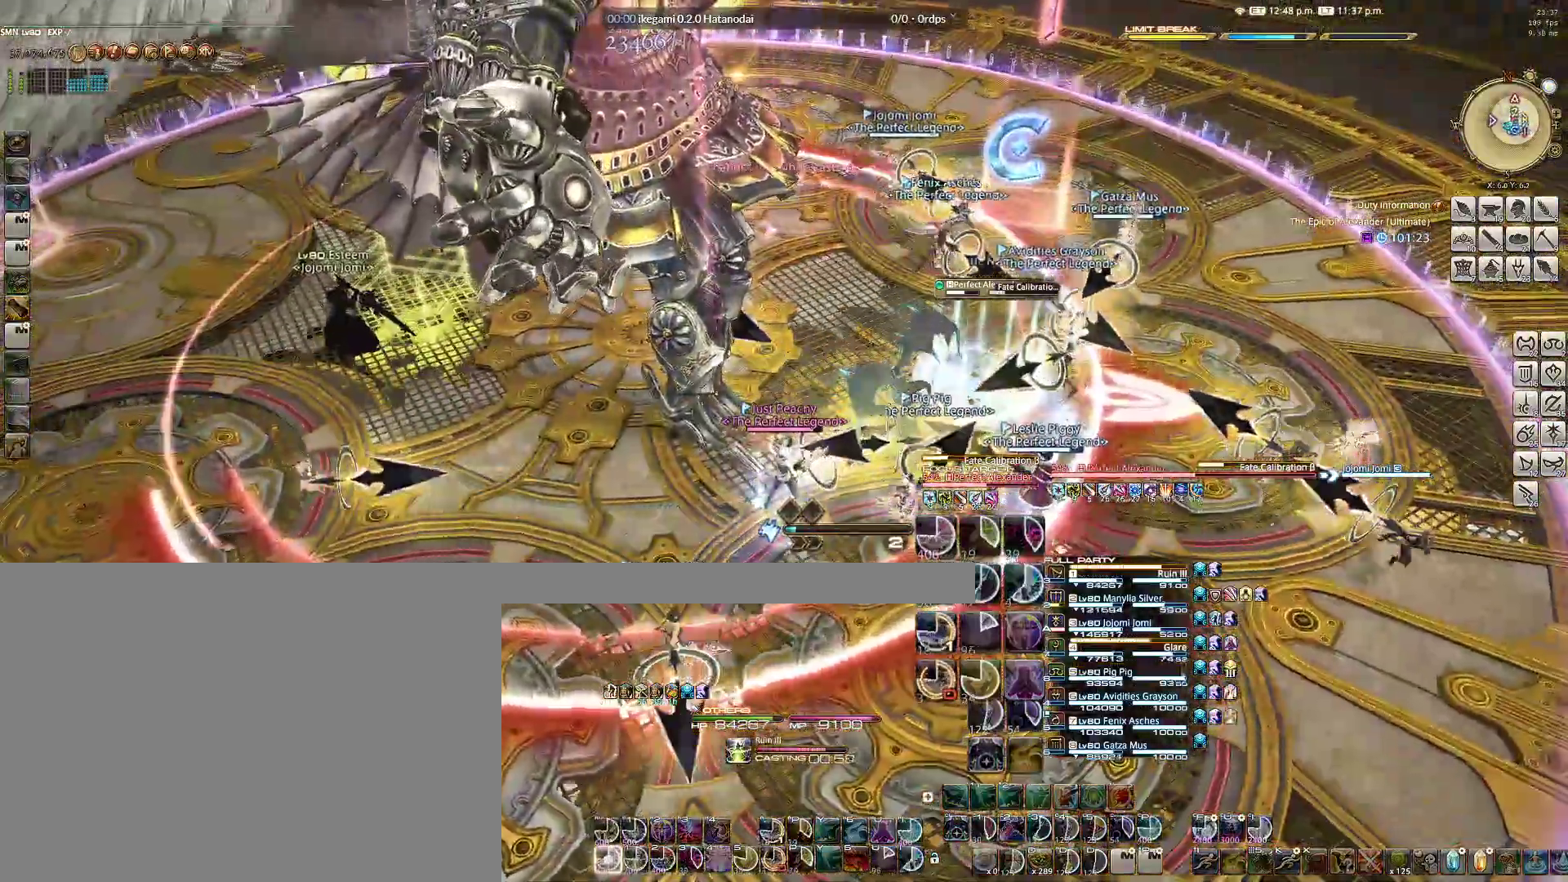
{"keys": ["q"], "mouse": ["right"], "events": [[83, "q", "up"], [117, "q", "down"], [217, "q", "up"], [317, "q", "down"], [350, "q", "up"], [450, "q", "down"]]}
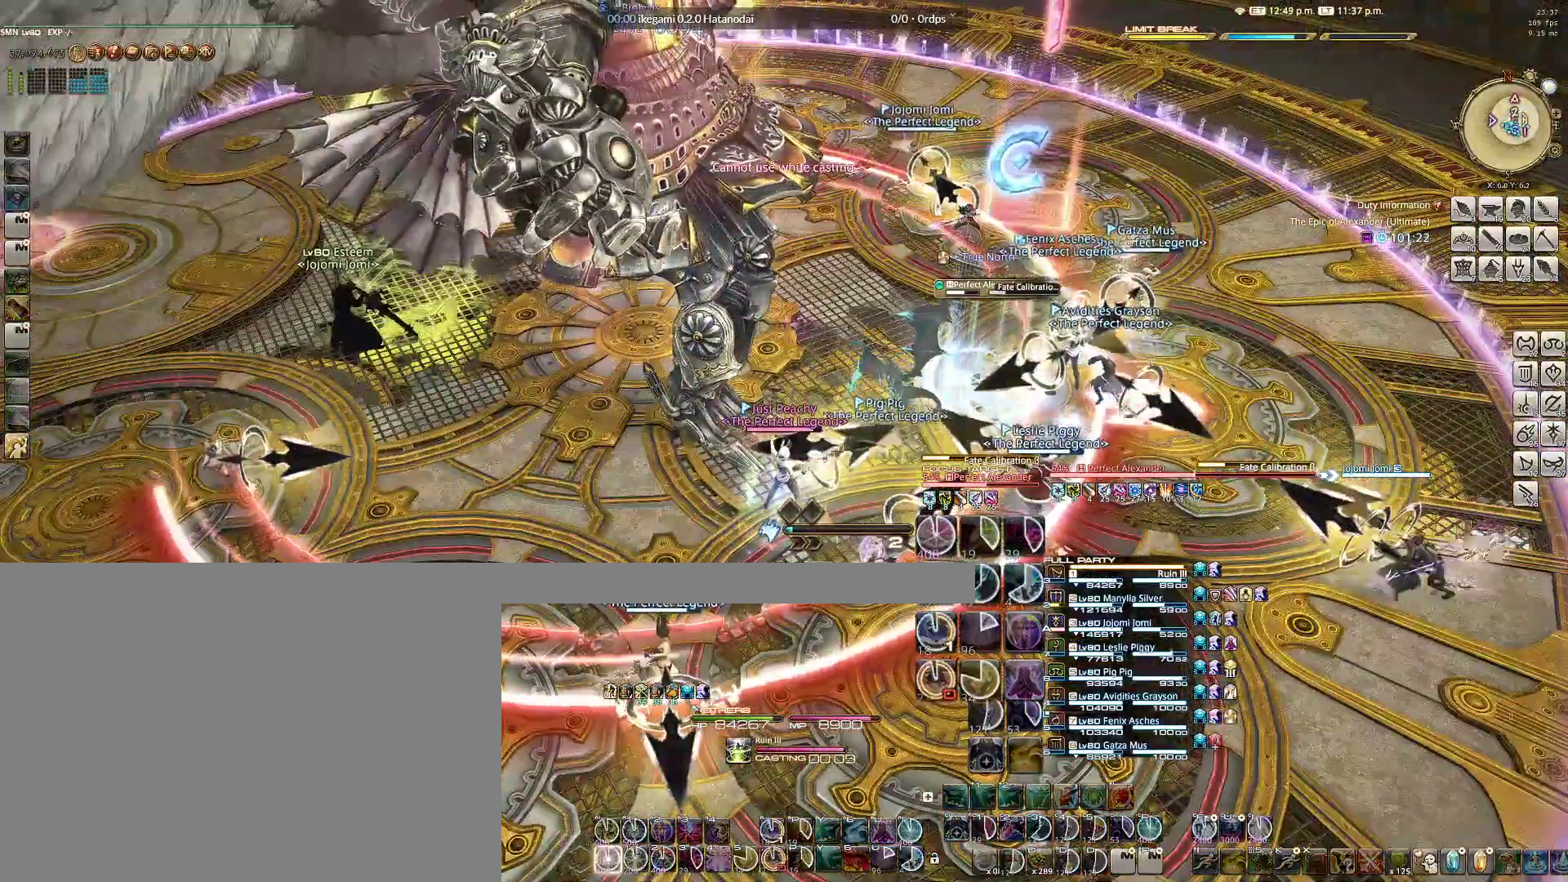
{"keys": ["d", "q", "w"], "mouse": ["right"], "events": [[100, "d", "down"], [100, "q", "up"], [133, "q", "down"], [133, "w", "down"], [233, "q", "up"], [283, "q", "down"], [383, "q", "up"], [467, "q", "down"]]}
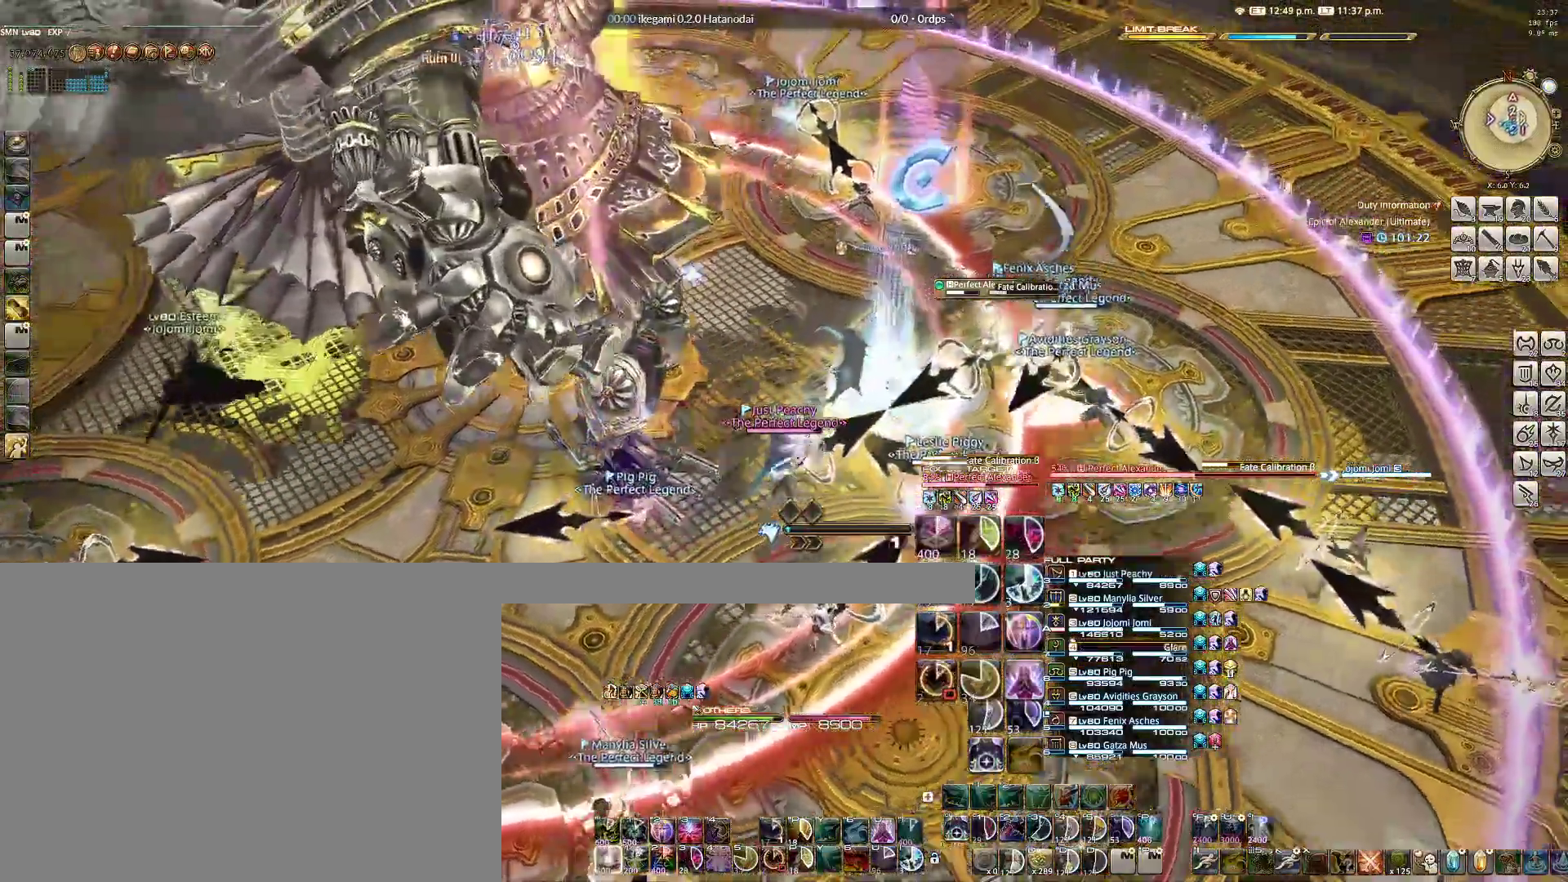
{"keys": ["d", "q", "w"], "mouse": ["right"], "events": [[67, "q", "up"], [117, "q", "down"], [200, "q", "up"], [250, "q", "down"], [350, "q", "up"], [383, "q", "down"]]}
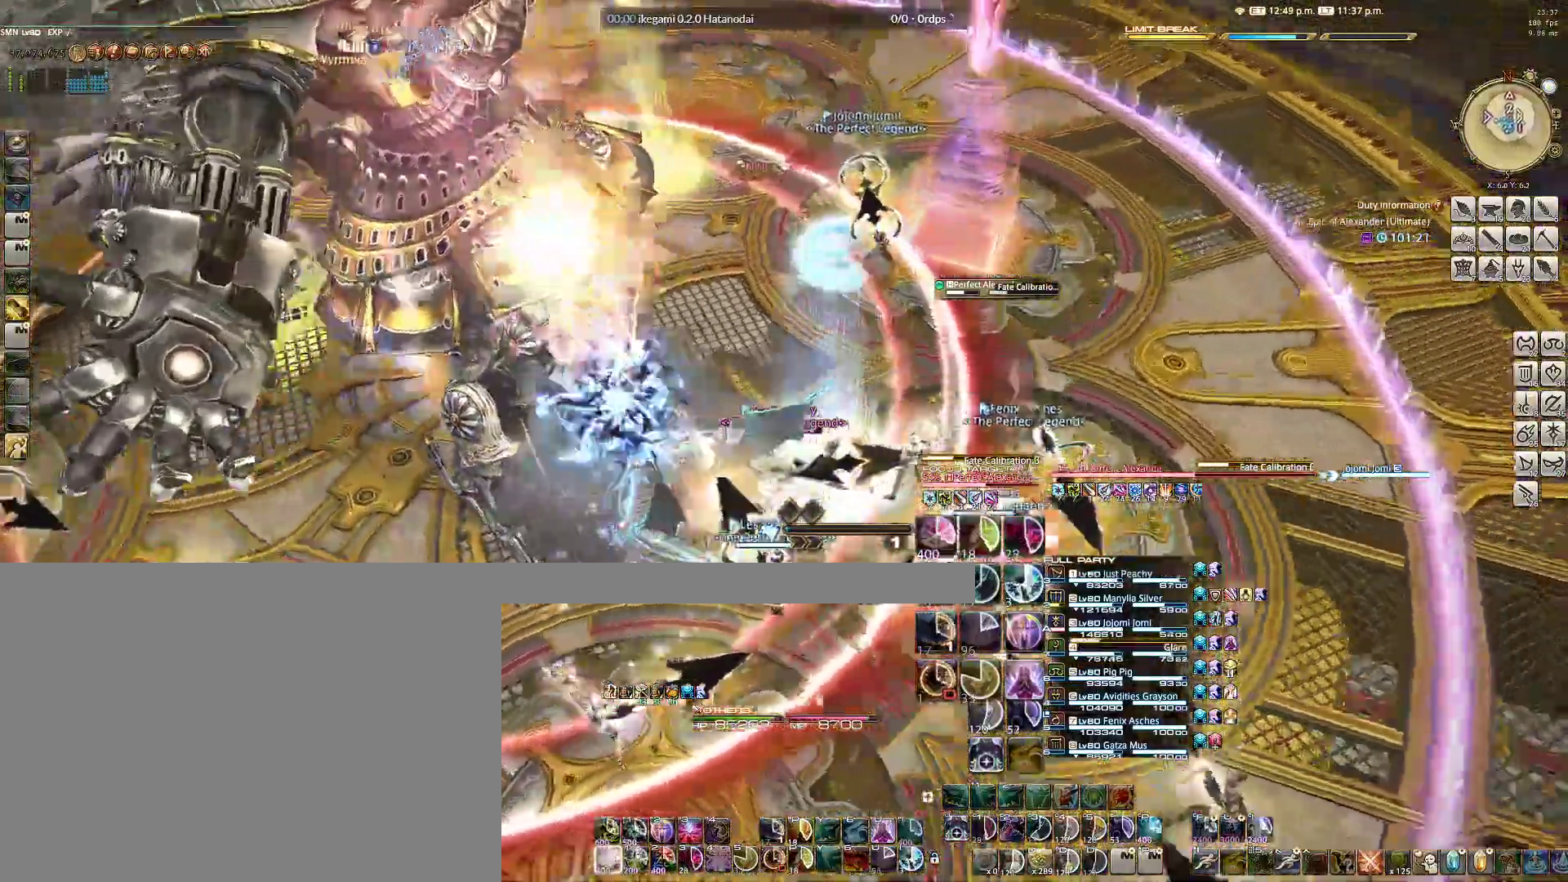
{"keys": [], "mouse": ["right"], "events": [[33, "q", "up"], [33, "w", "up"], [350, "d", "up"]]}
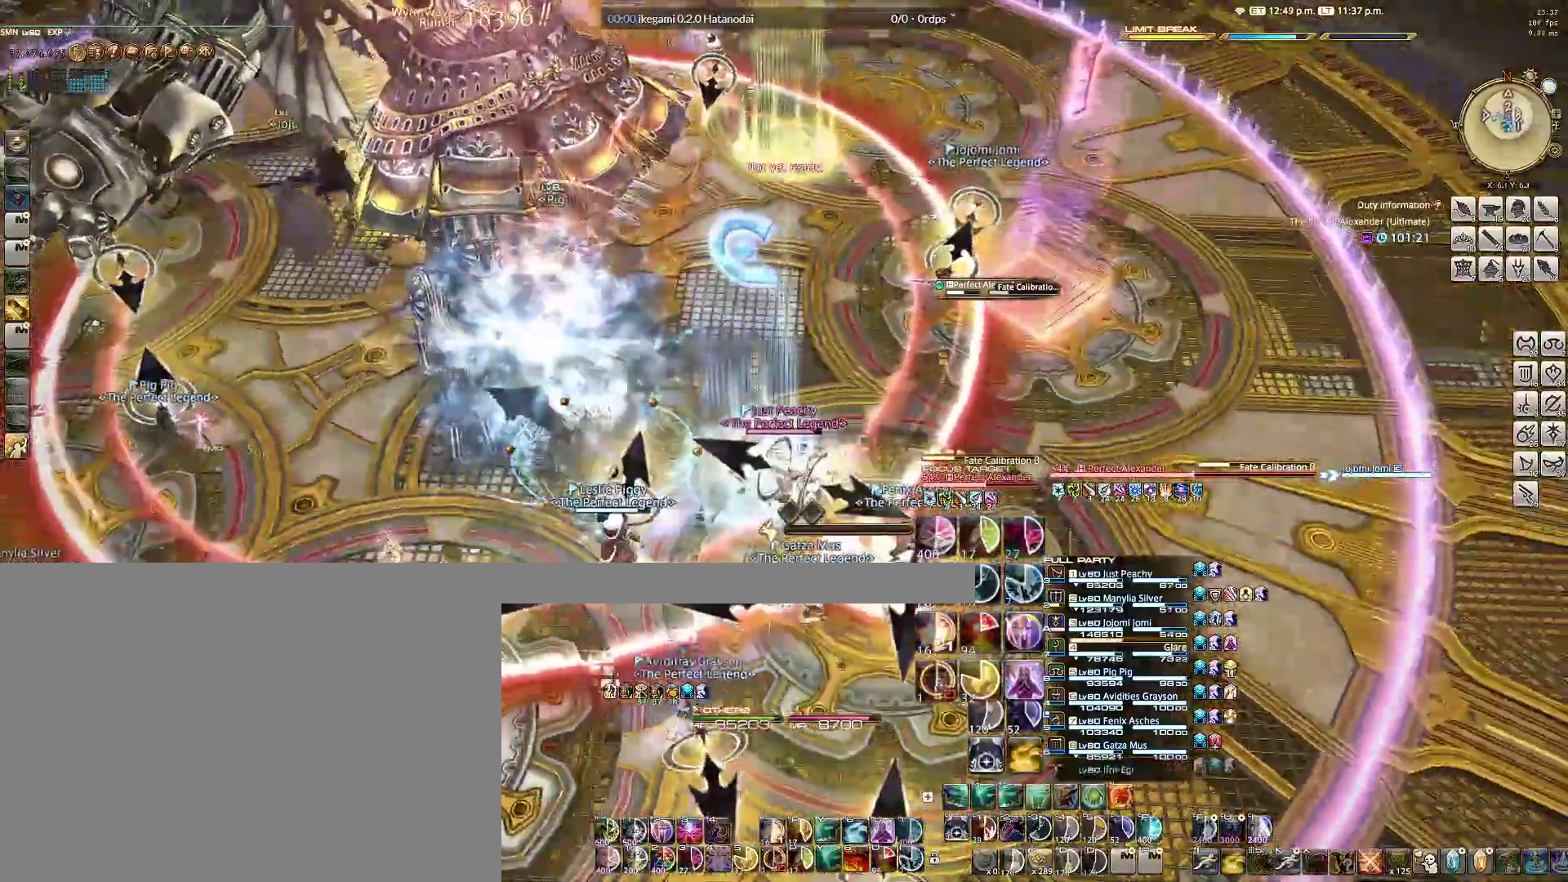
{"keys": [], "mouse": ["right"], "events": [[33, "d", "down"], [33, "w", "down"], [183, "d", "up"], [233, "w", "up"]]}
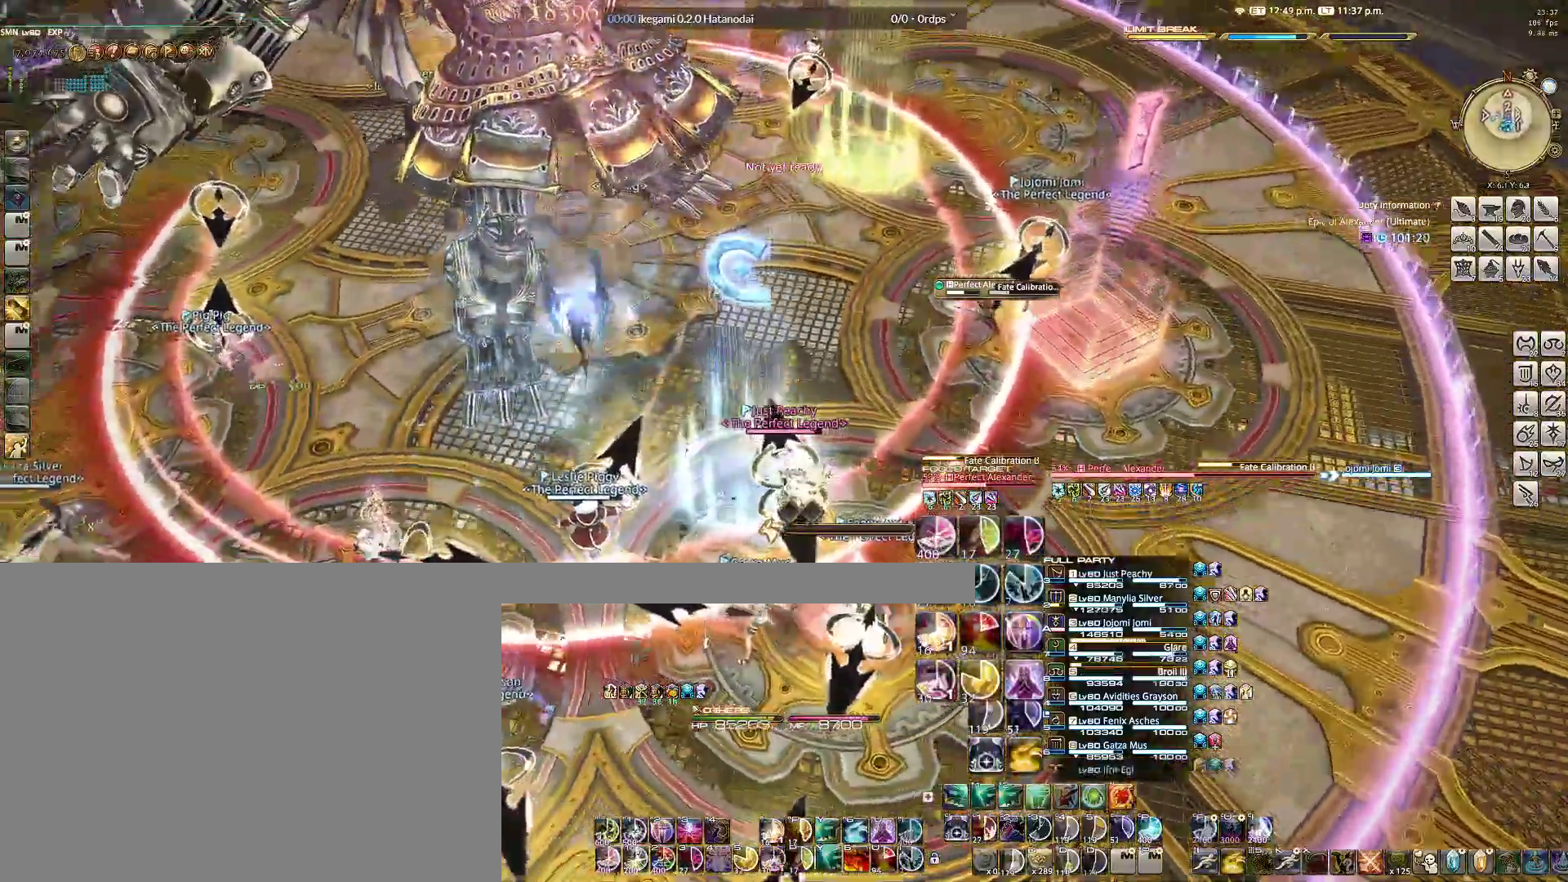
{"keys": ["alt"], "mouse": ["right"], "events": [[67, "alt", "down"], [100, "e", "down"], [200, "e", "up"], [250, "e", "down"], [350, "e", "up"], [433, "e", "down"], [483, "e", "up"]]}
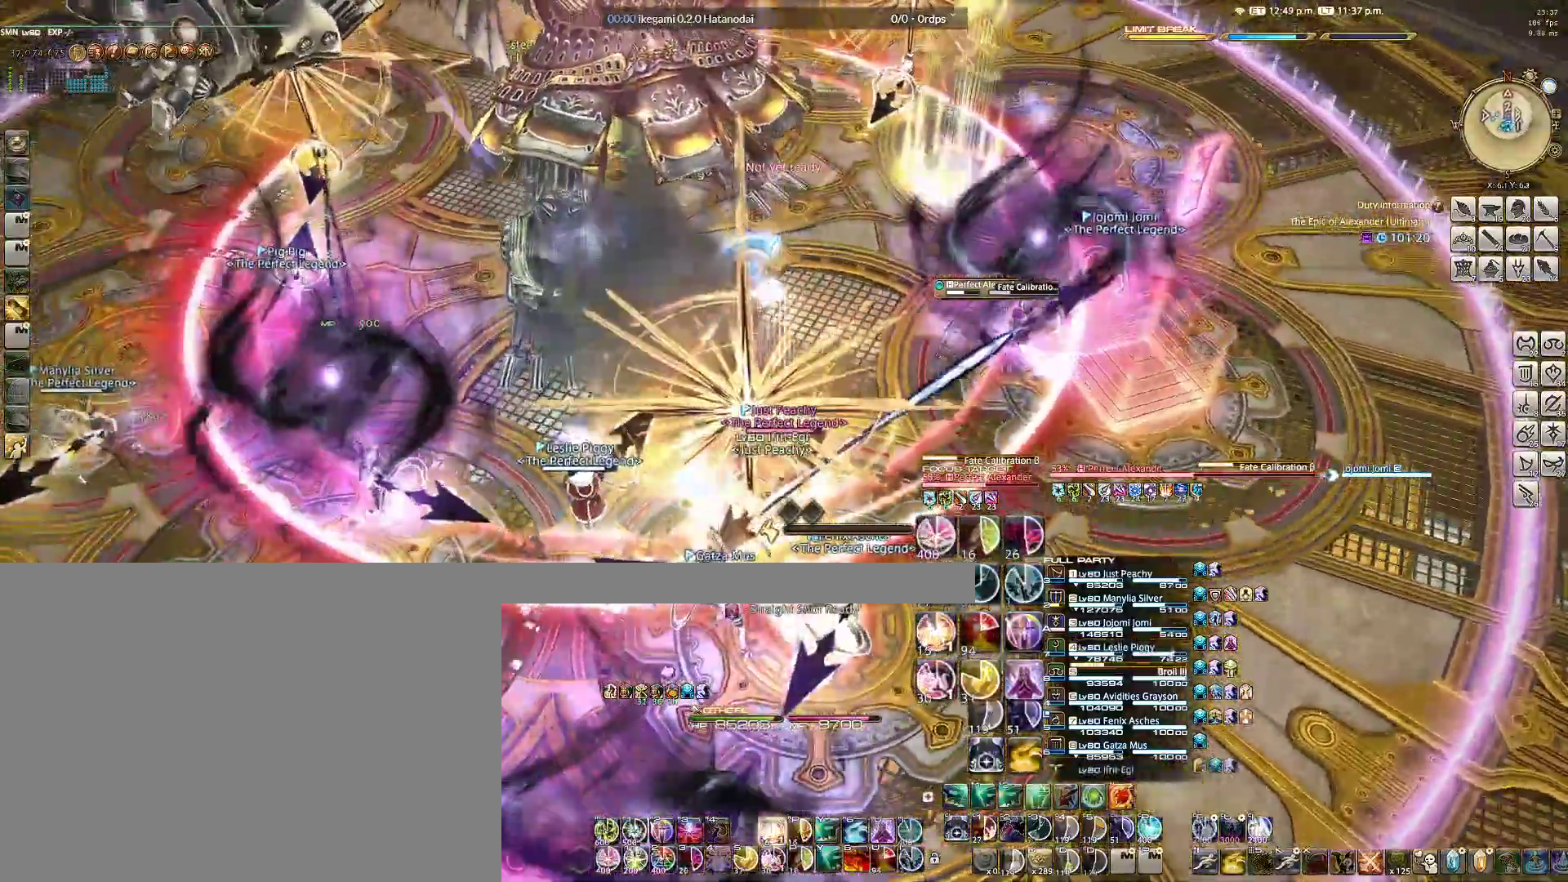
{"keys": ["a"], "mouse": ["right"], "events": [[83, "e", "down"], [133, "e", "up"], [217, "e", "down"], [267, "e", "up"], [367, "e", "down"], [450, "a", "down"], [500, "alt", "up"], [500, "e", "up"]]}
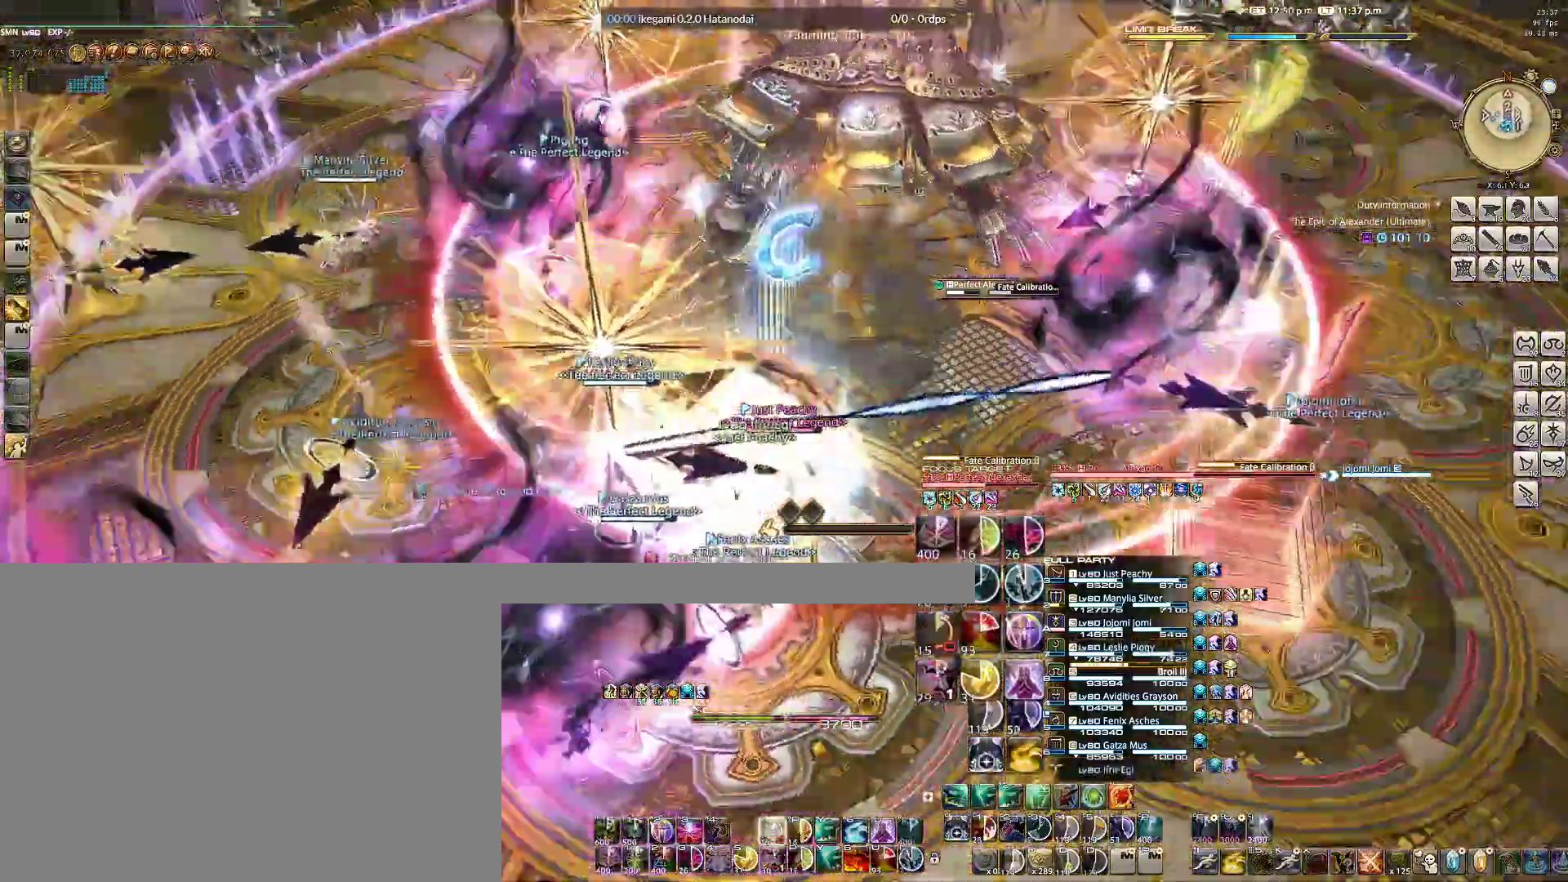
{"keys": ["a", "w"], "mouse": ["right"], "events": [[50, "w", "down"]]}
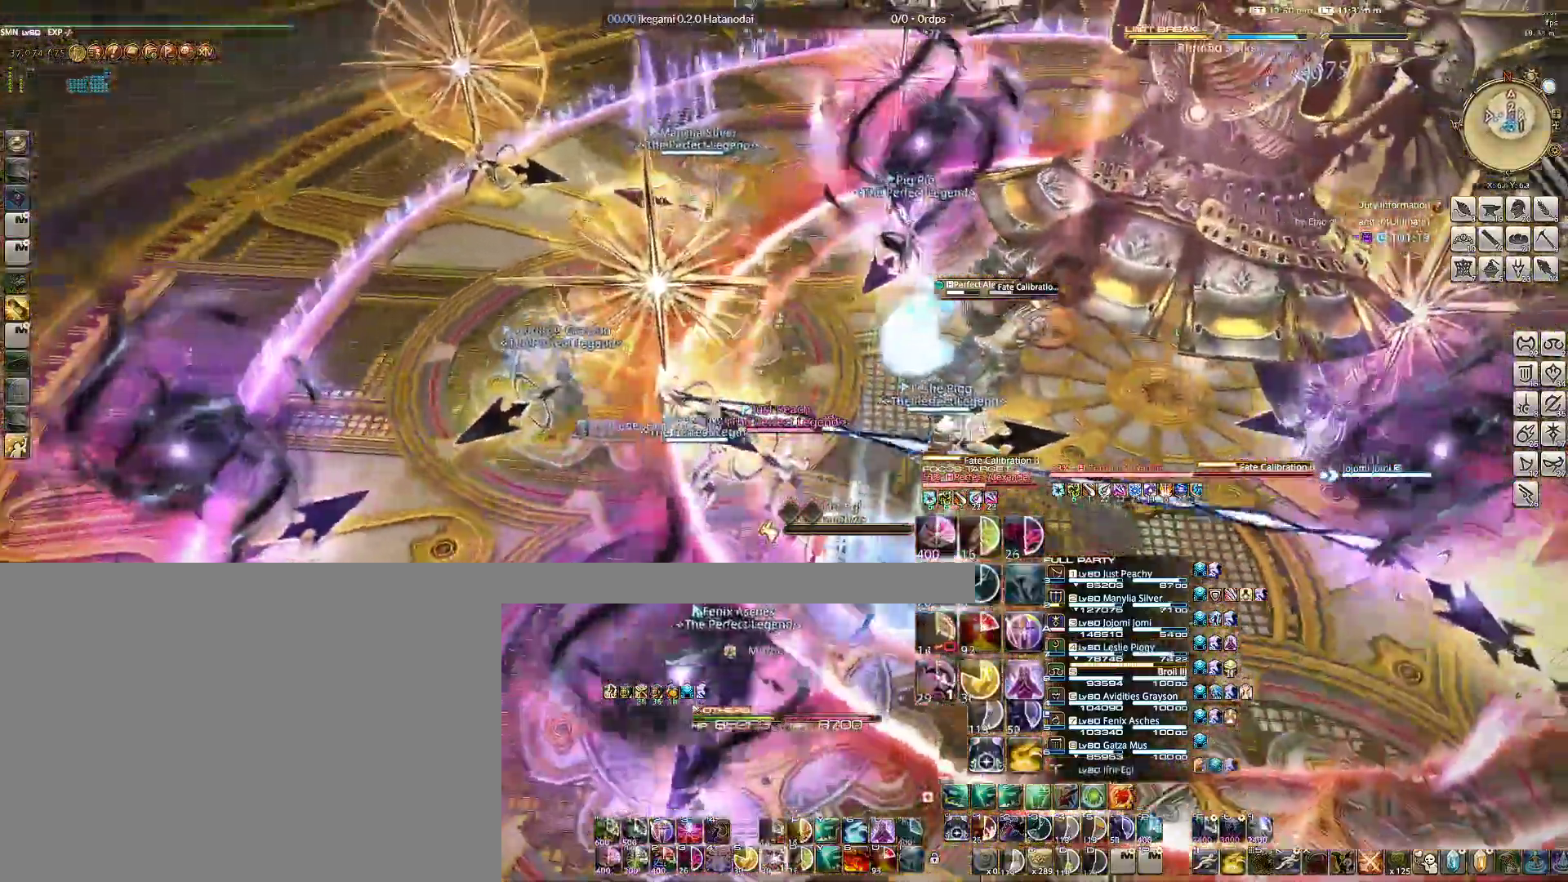
{"keys": ["a", "e", "w"], "mouse": ["right"], "events": [[17, "e", "down"], [100, "e", "up"], [150, "e", "down"], [250, "e", "up"], [300, "e", "down"], [383, "e", "up"], [433, "e", "down"]]}
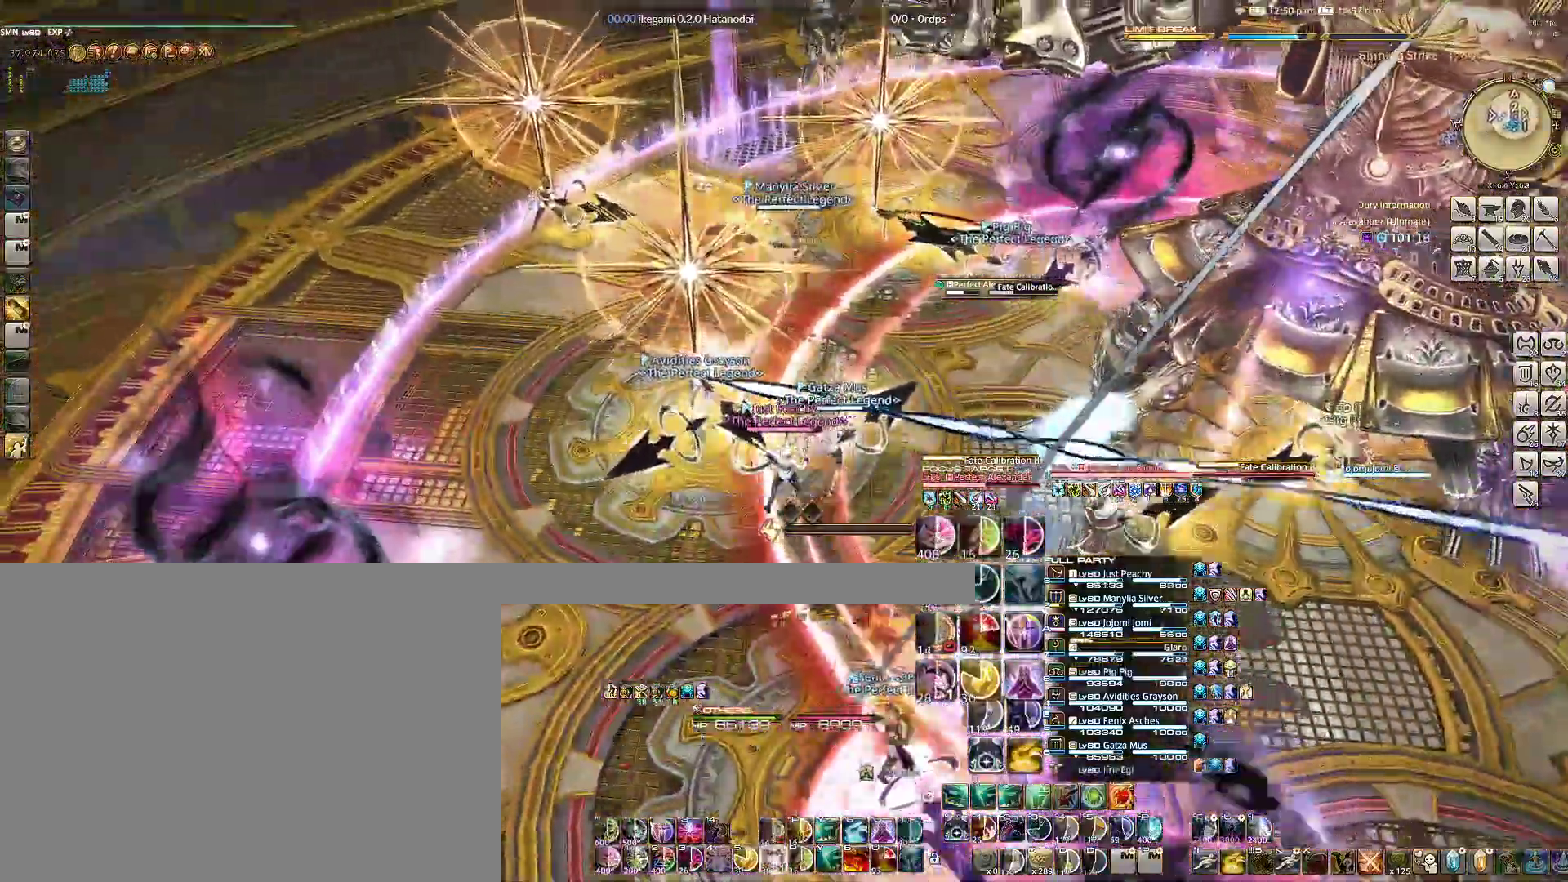
{"keys": ["w"], "mouse": ["right"], "events": [[33, "a", "up"], [83, "e", "up"], [133, "e", "down"], [217, "e", "up"], [267, "e", "down"], [367, "e", "up"], [400, "e", "down"], [500, "e", "up"]]}
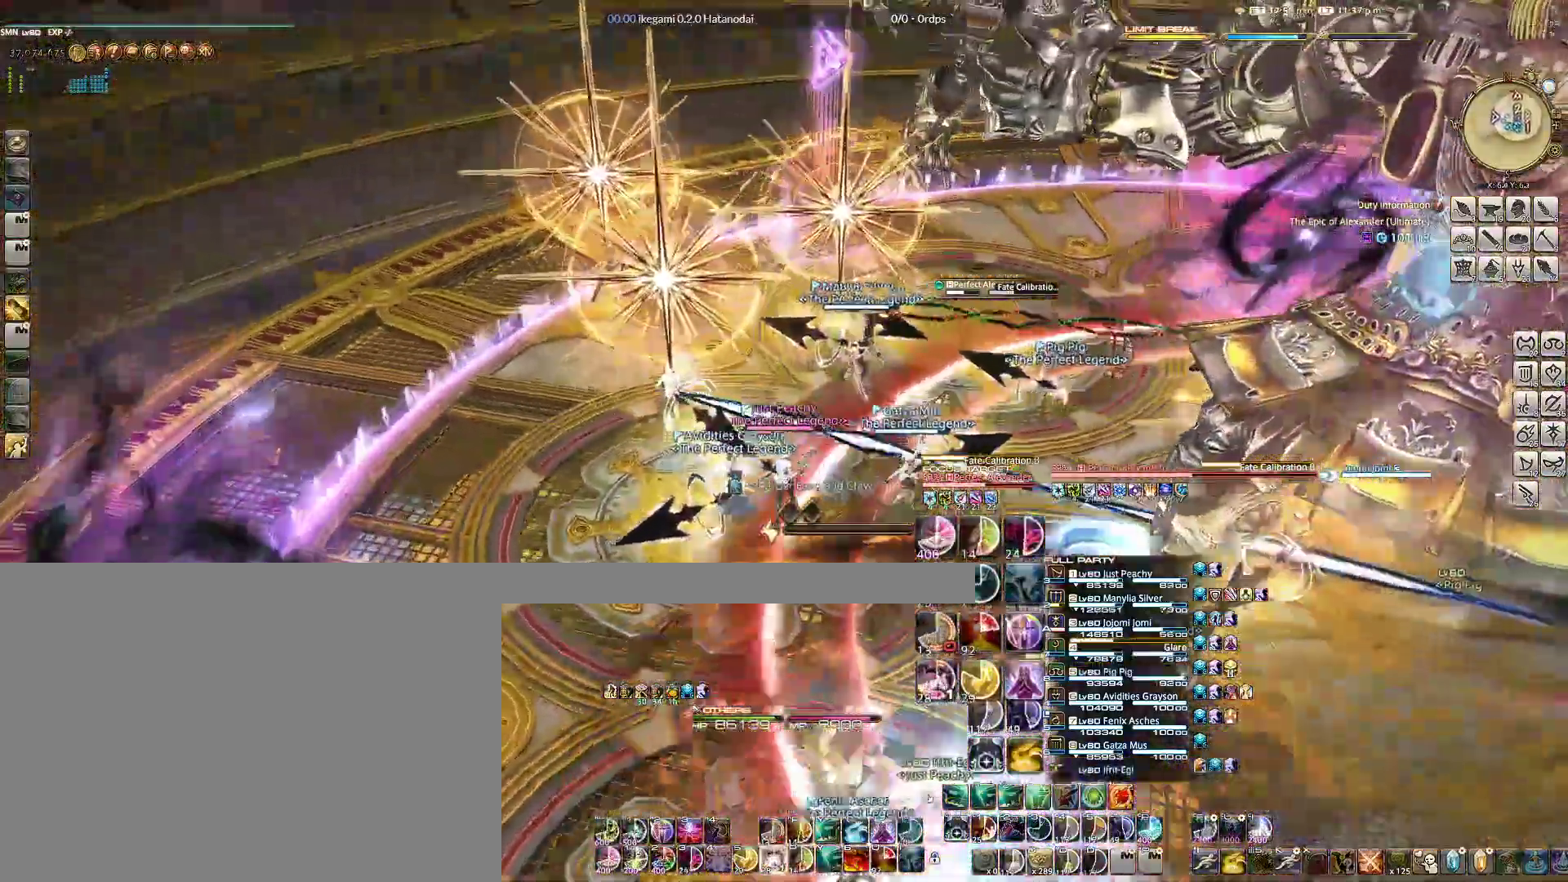
{"keys": ["e", "w"], "mouse": ["right"], "events": [[50, "e", "down"], [100, "e", "up"], [183, "e", "down"], [283, "e", "up"], [333, "e", "down"], [417, "e", "up"], [467, "e", "down"]]}
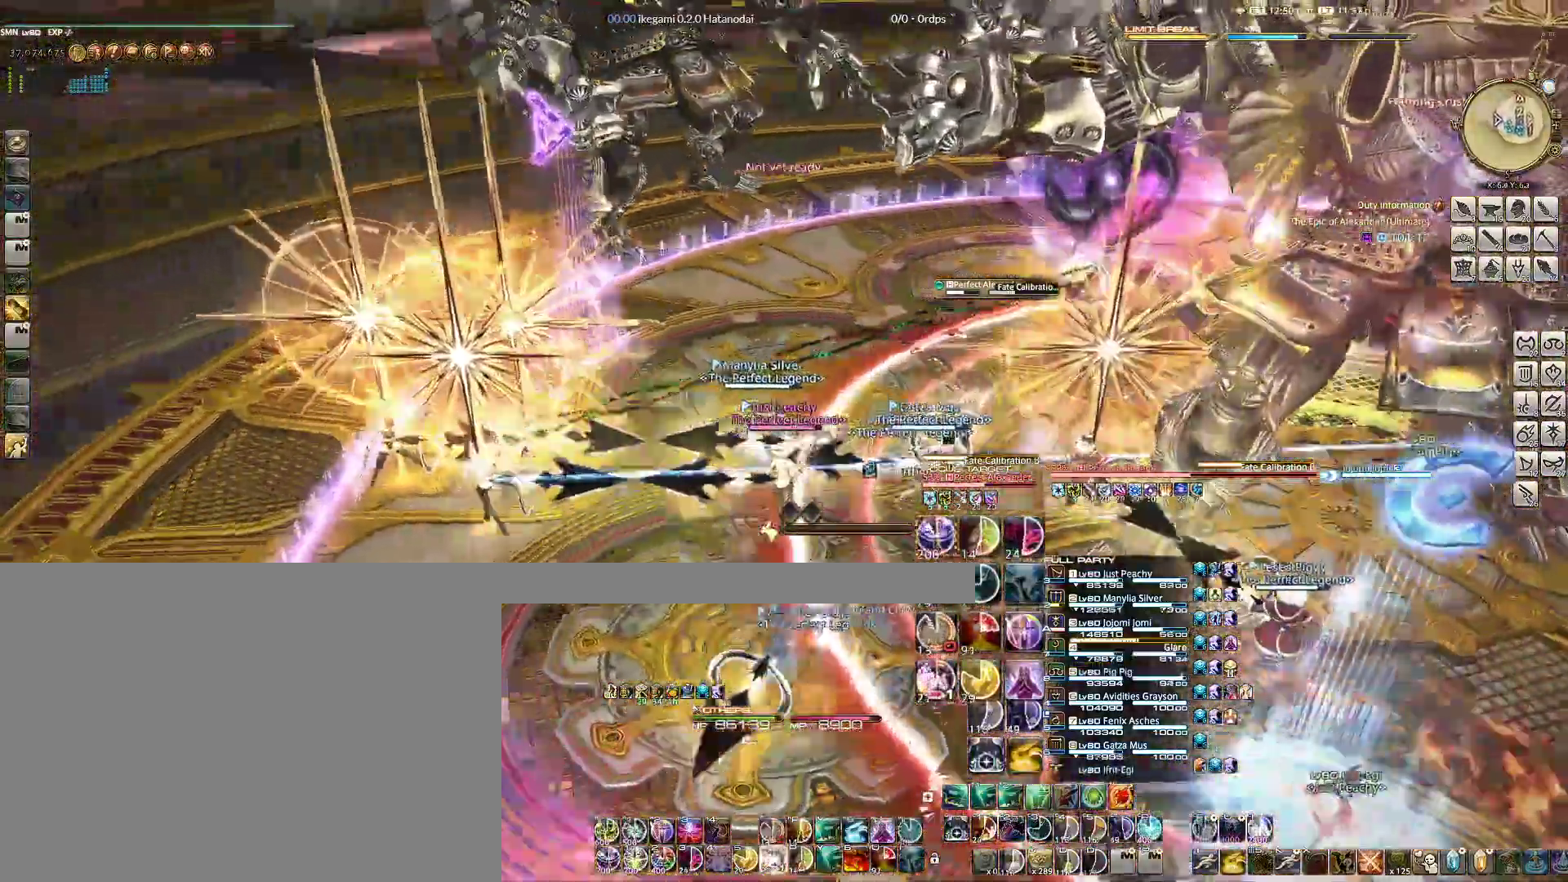
{"keys": ["a", "e", "w"], "mouse": ["right"], "events": [[50, "a", "down"], [50, "e", "up"], [100, "e", "down"], [200, "e", "up"], [233, "e", "down"], [350, "e", "up"], [383, "e", "down"]]}
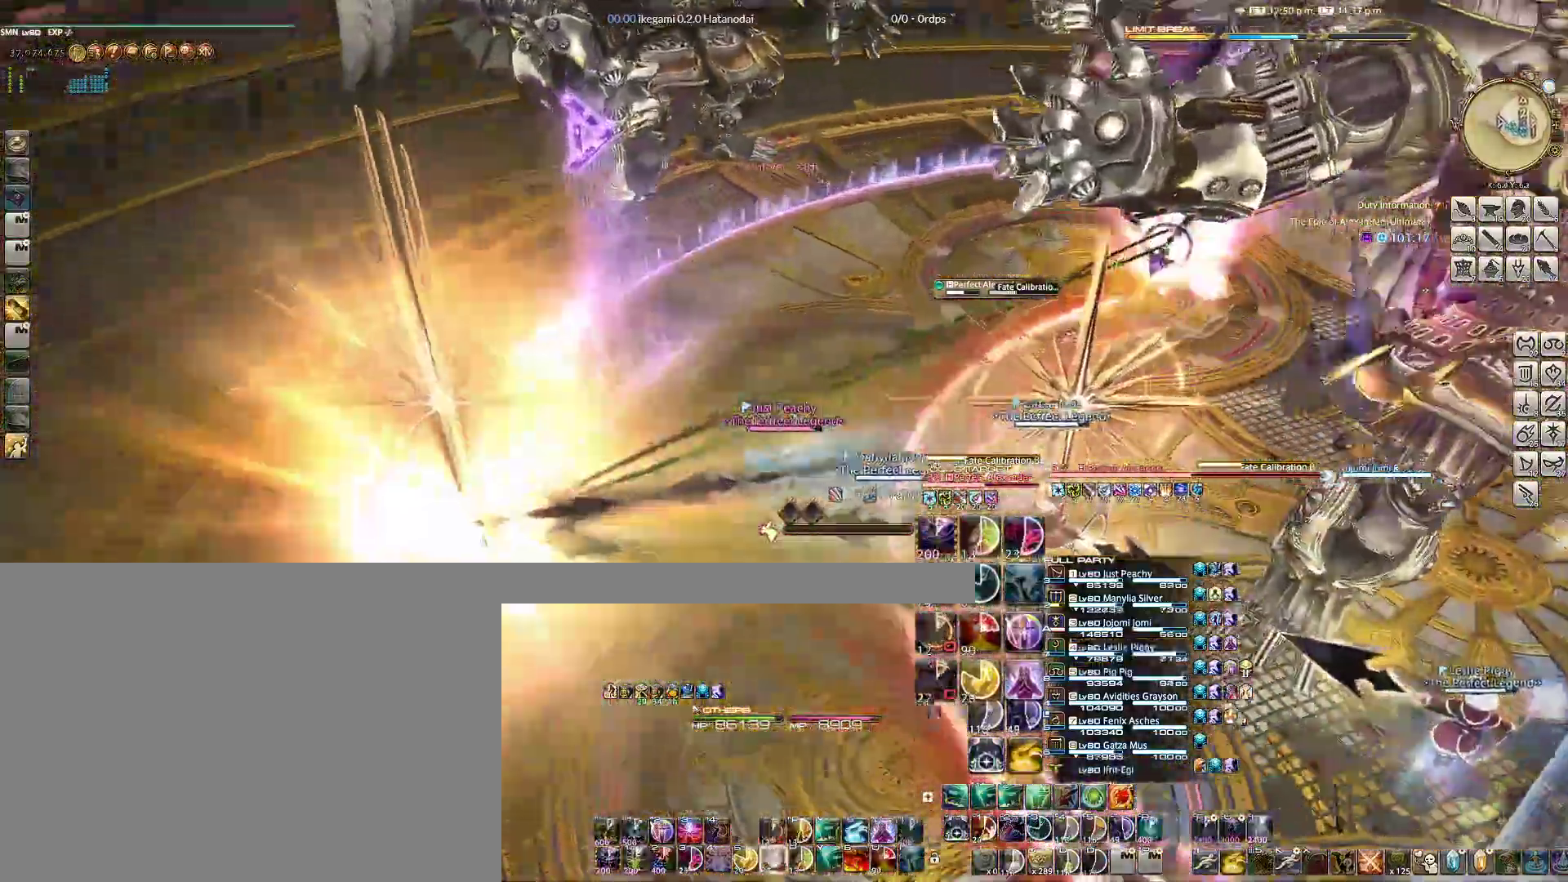
{"keys": ["a", "w"], "mouse": ["right"], "events": [[33, "e", "up"], [83, "e", "down"], [217, "e", "up"]]}
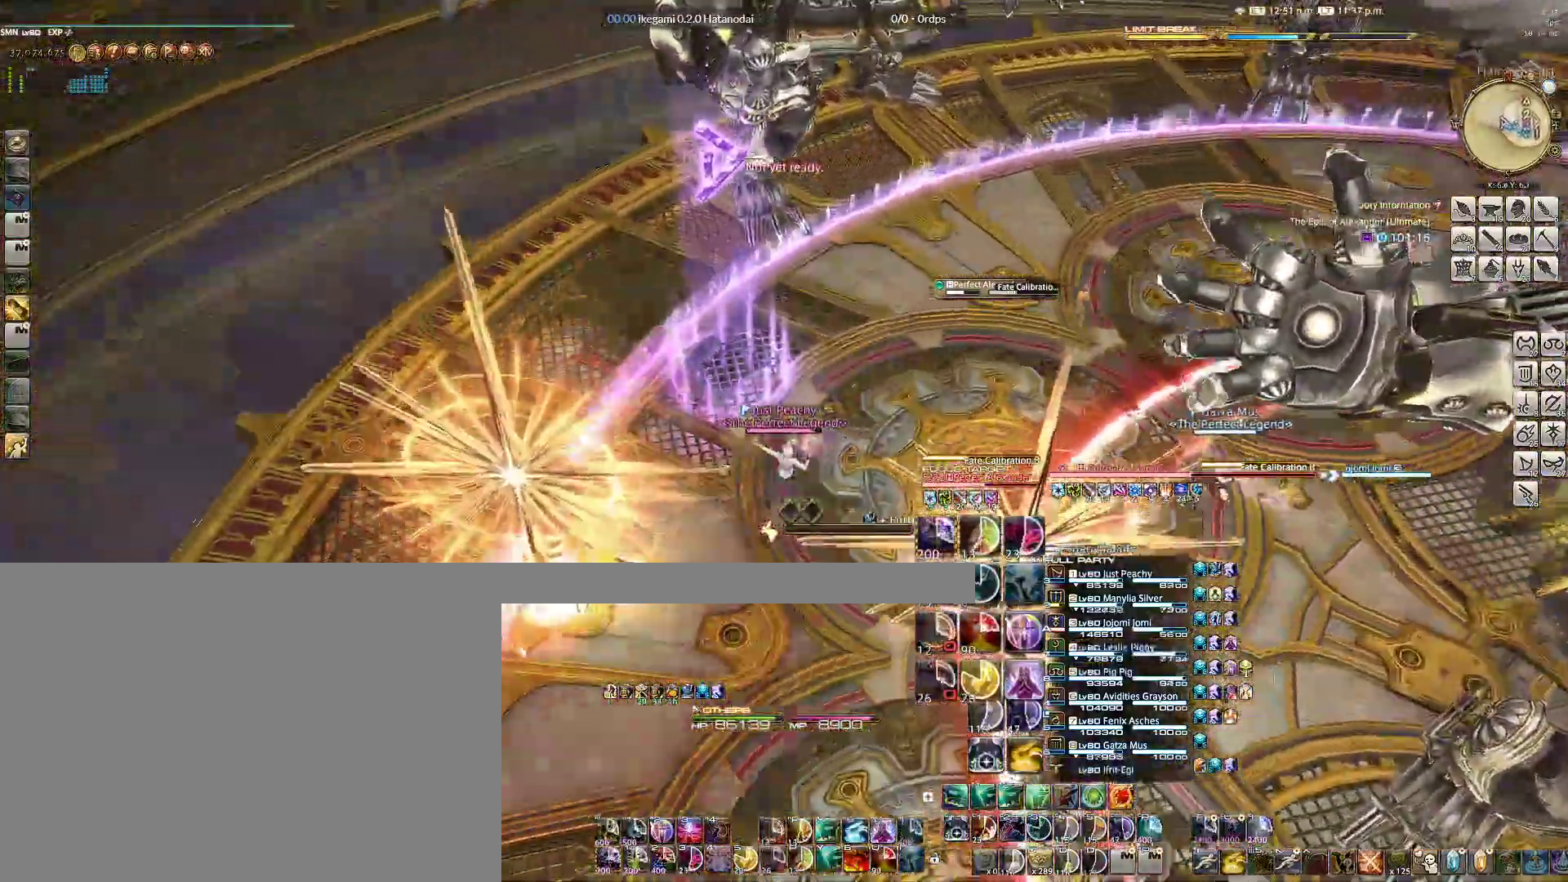
{"keys": ["w"], "mouse": ["right"], "events": [[133, "a", "up"]]}
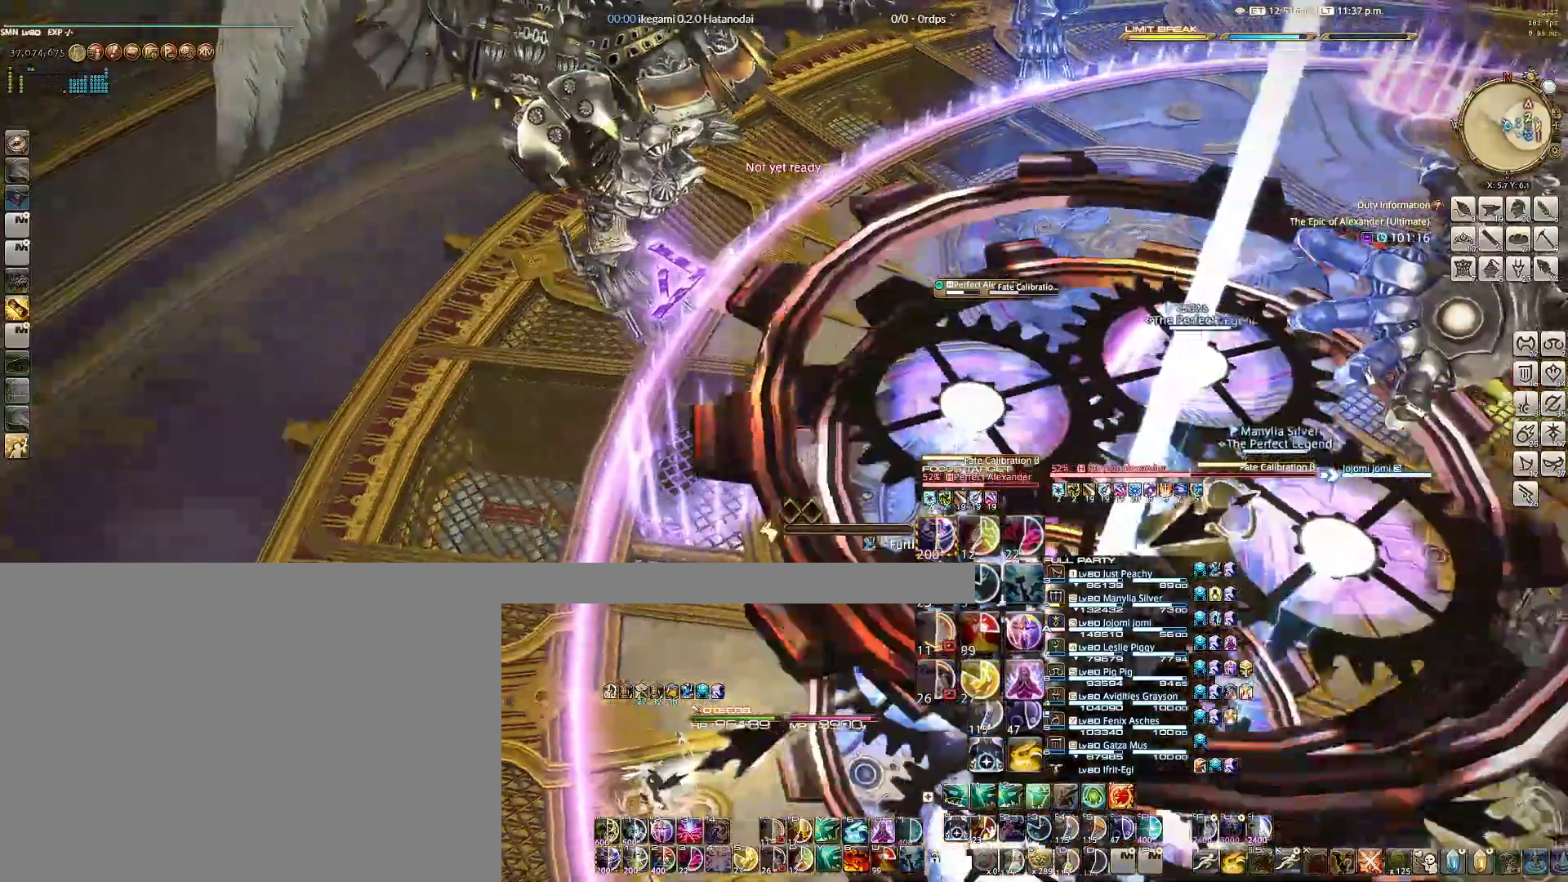
{"keys": ["alt"], "mouse": ["right"], "events": [[117, "w", "up"], [200, "w", "down"], [483, "alt", "down"], [483, "w", "up"]]}
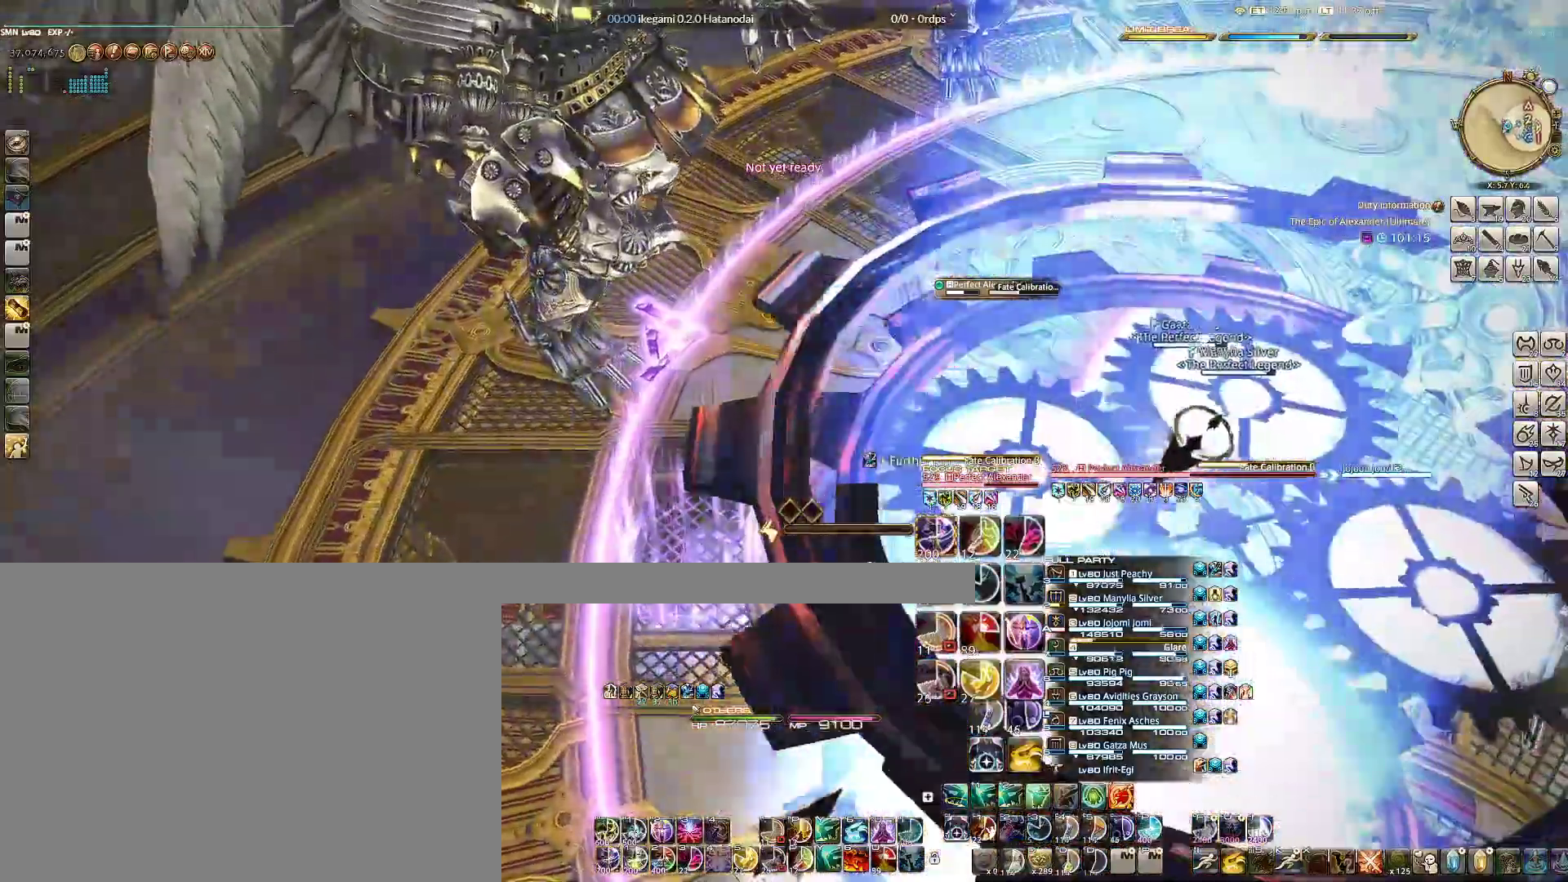
{"keys": ["alt"], "mouse": ["right"], "events": [[133, "1", "down"], [217, "1", "up"], [267, "1", "down"], [367, "1", "up"], [400, "1", "down"], [500, "1", "up"]]}
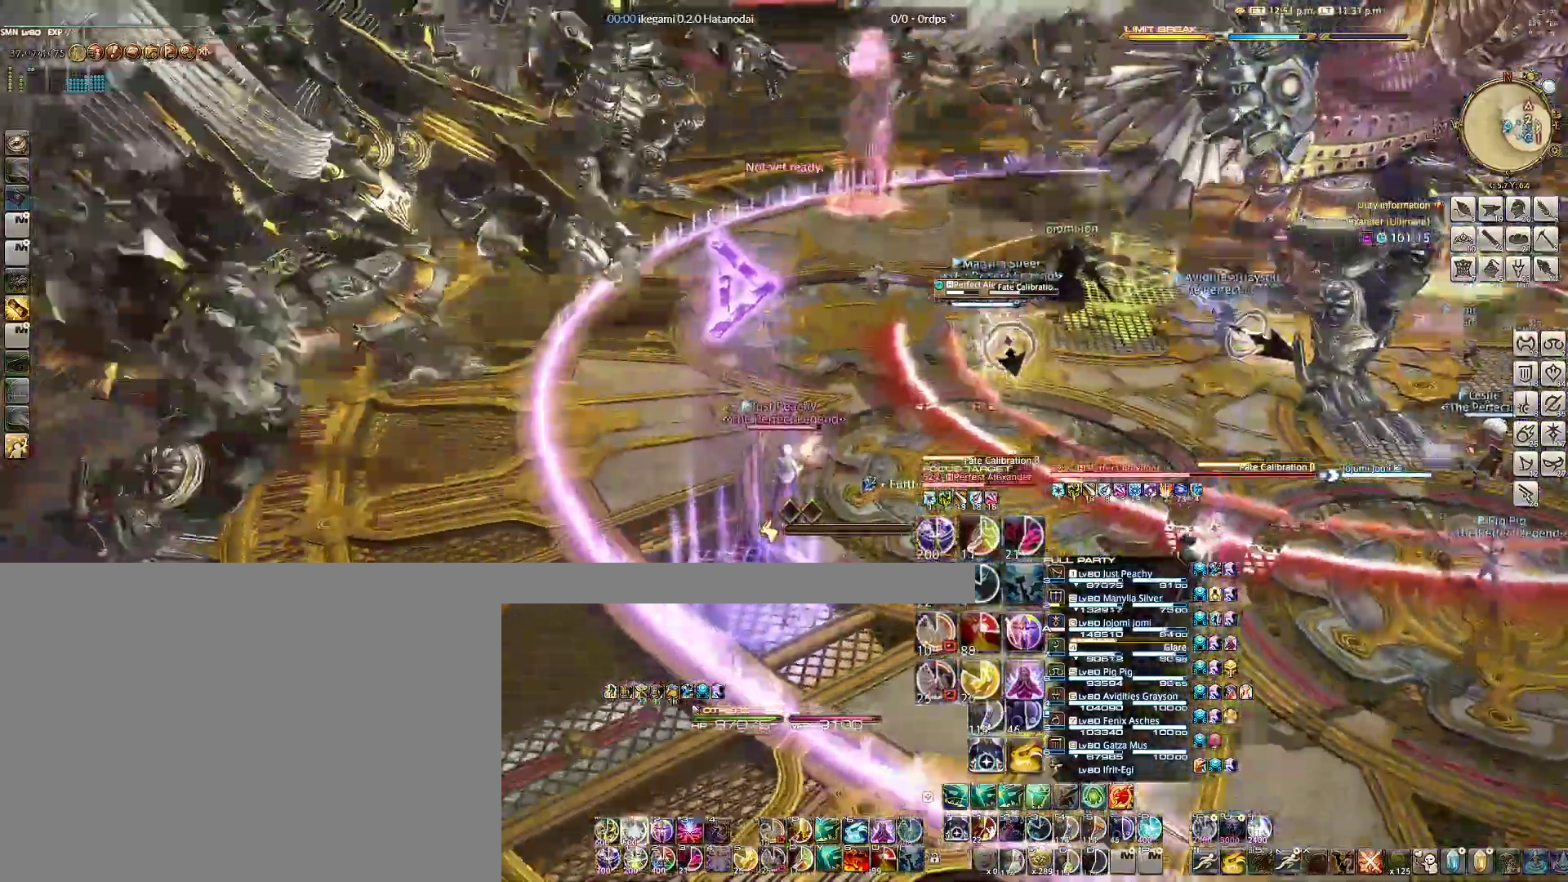
{"keys": ["1", "alt"], "mouse": ["right"], "events": [[50, "1", "down"], [133, "1", "up"], [233, "1", "down"], [283, "1", "up"], [383, "1", "down"], [417, "1", "up"], [467, "1", "down"]]}
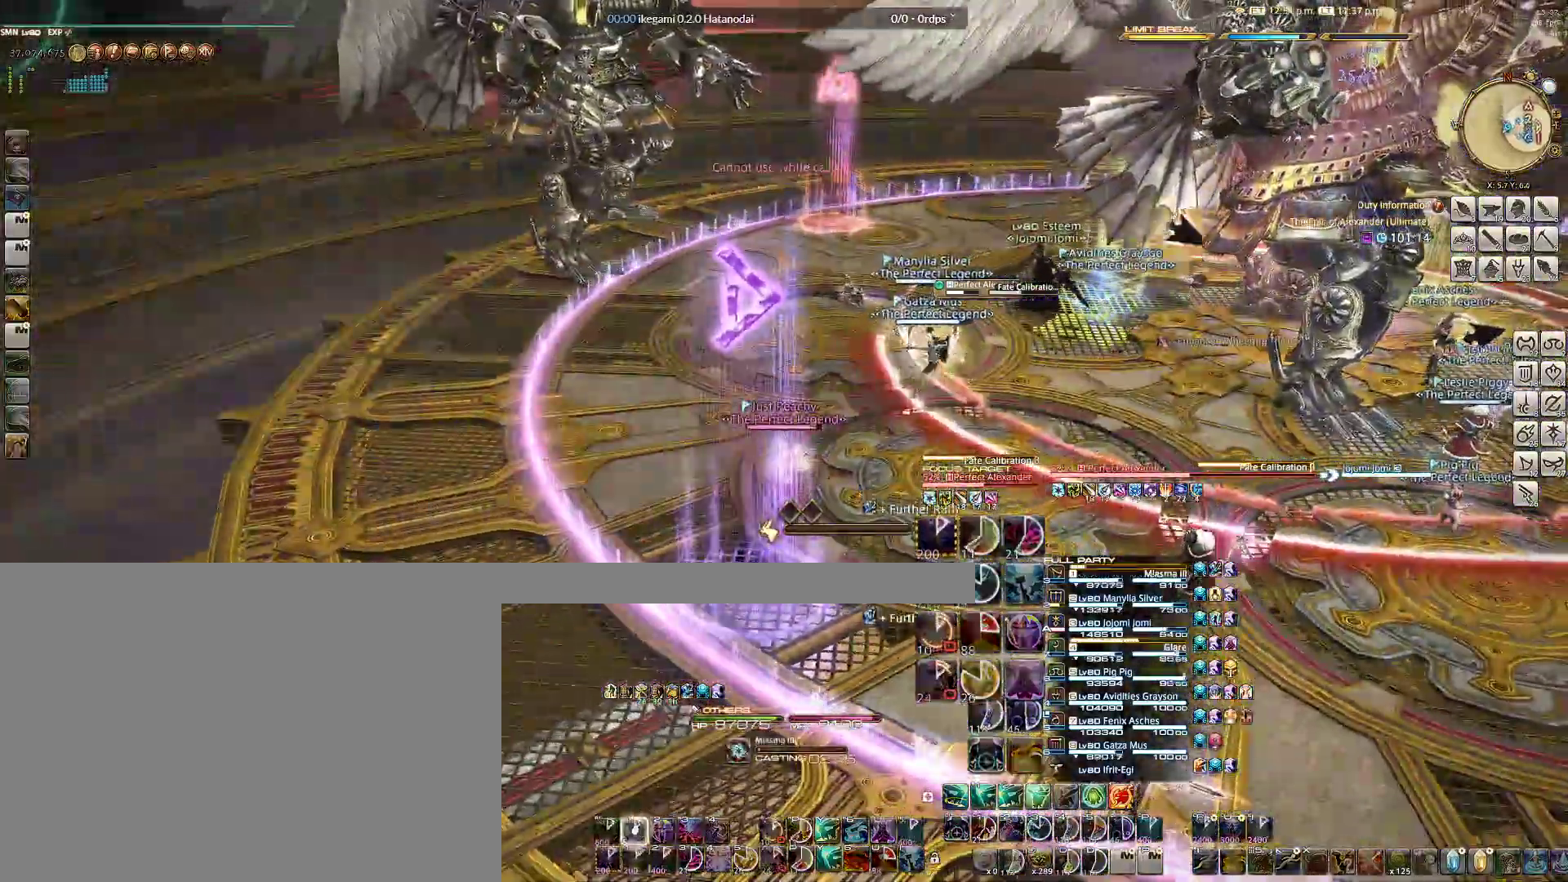
{"keys": ["alt", "q"], "mouse": ["right"], "events": [[67, "1", "up"], [300, "q", "down"], [383, "q", "up"], [483, "q", "down"]]}
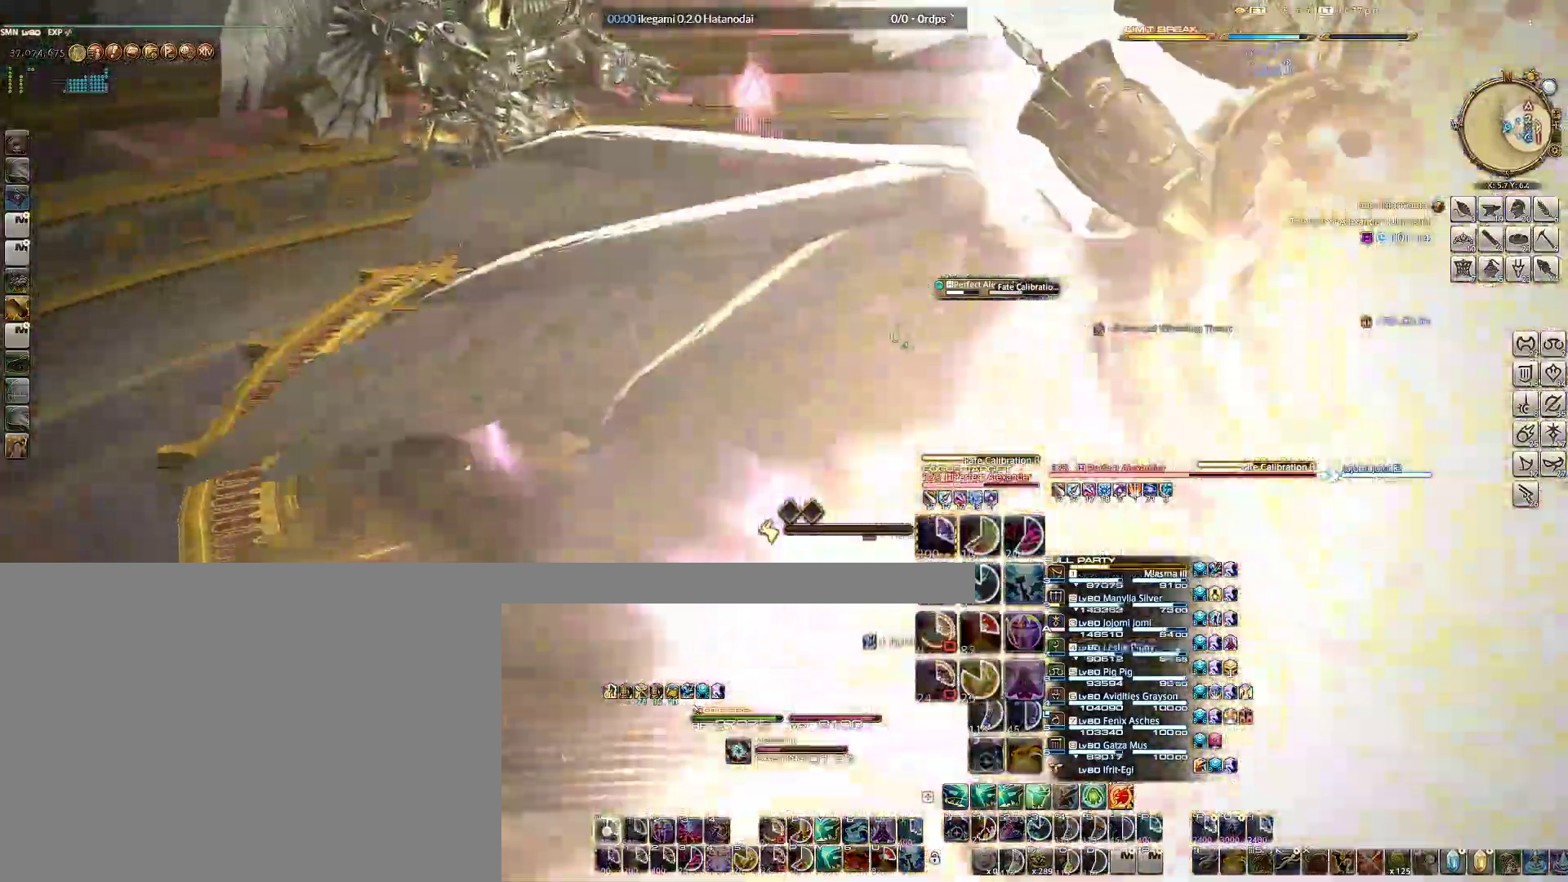
{"keys": ["alt", "q"], "mouse": ["right"], "events": [[83, "q", "up"], [133, "q", "down"], [217, "q", "up"], [317, "q", "down"], [367, "q", "up"], [450, "q", "down"]]}
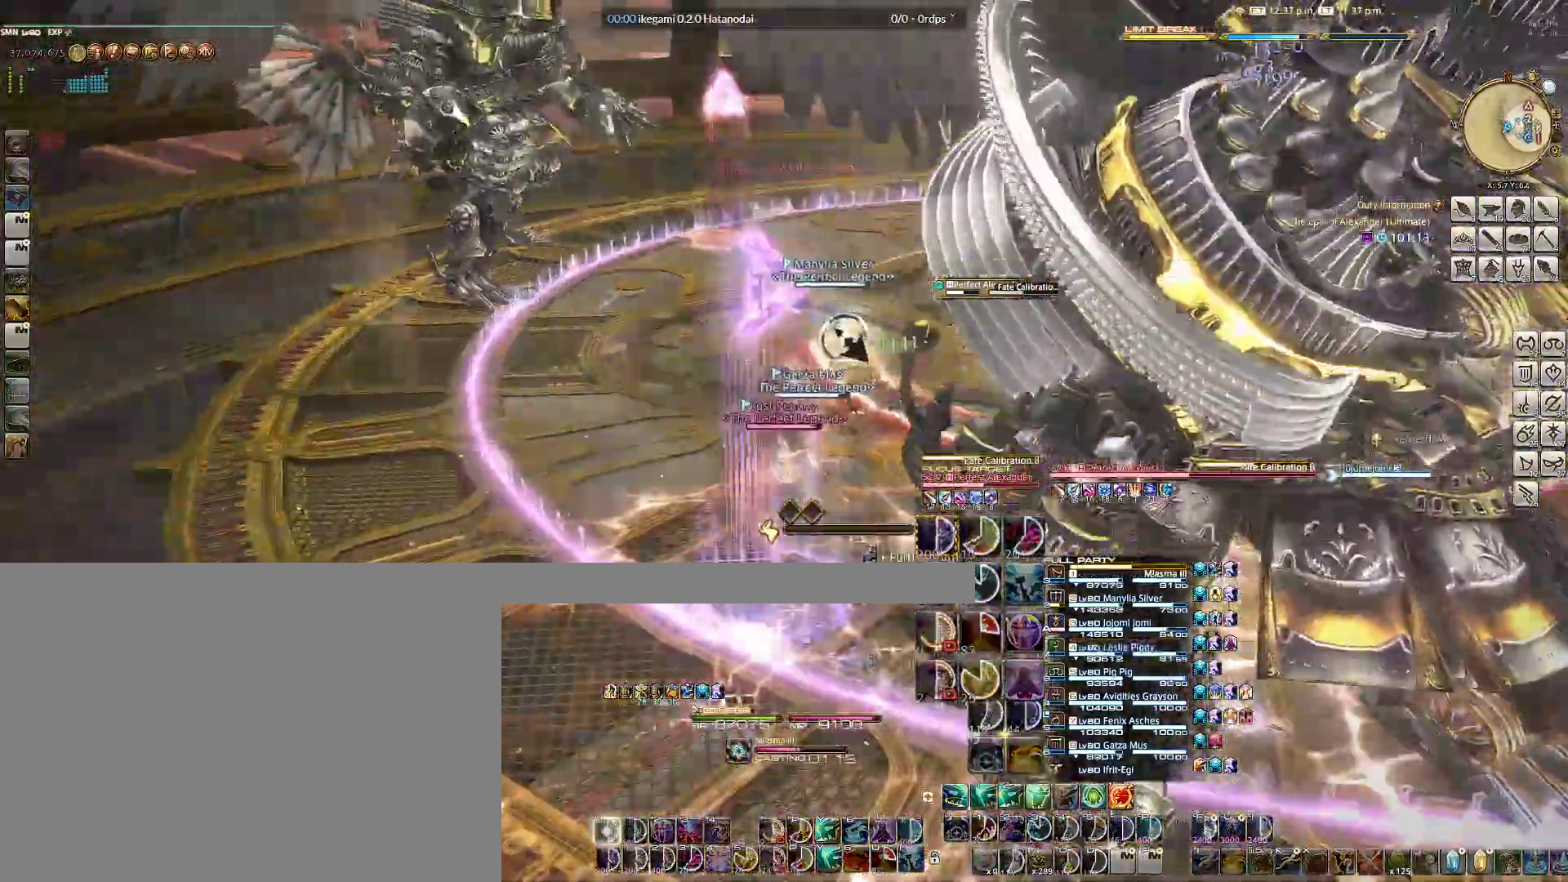
{"keys": ["alt", "q"], "mouse": ["right"], "events": [[50, "q", "up"], [100, "q", "down"], [183, "q", "up"], [283, "q", "down"], [383, "q", "up"], [417, "q", "down"]]}
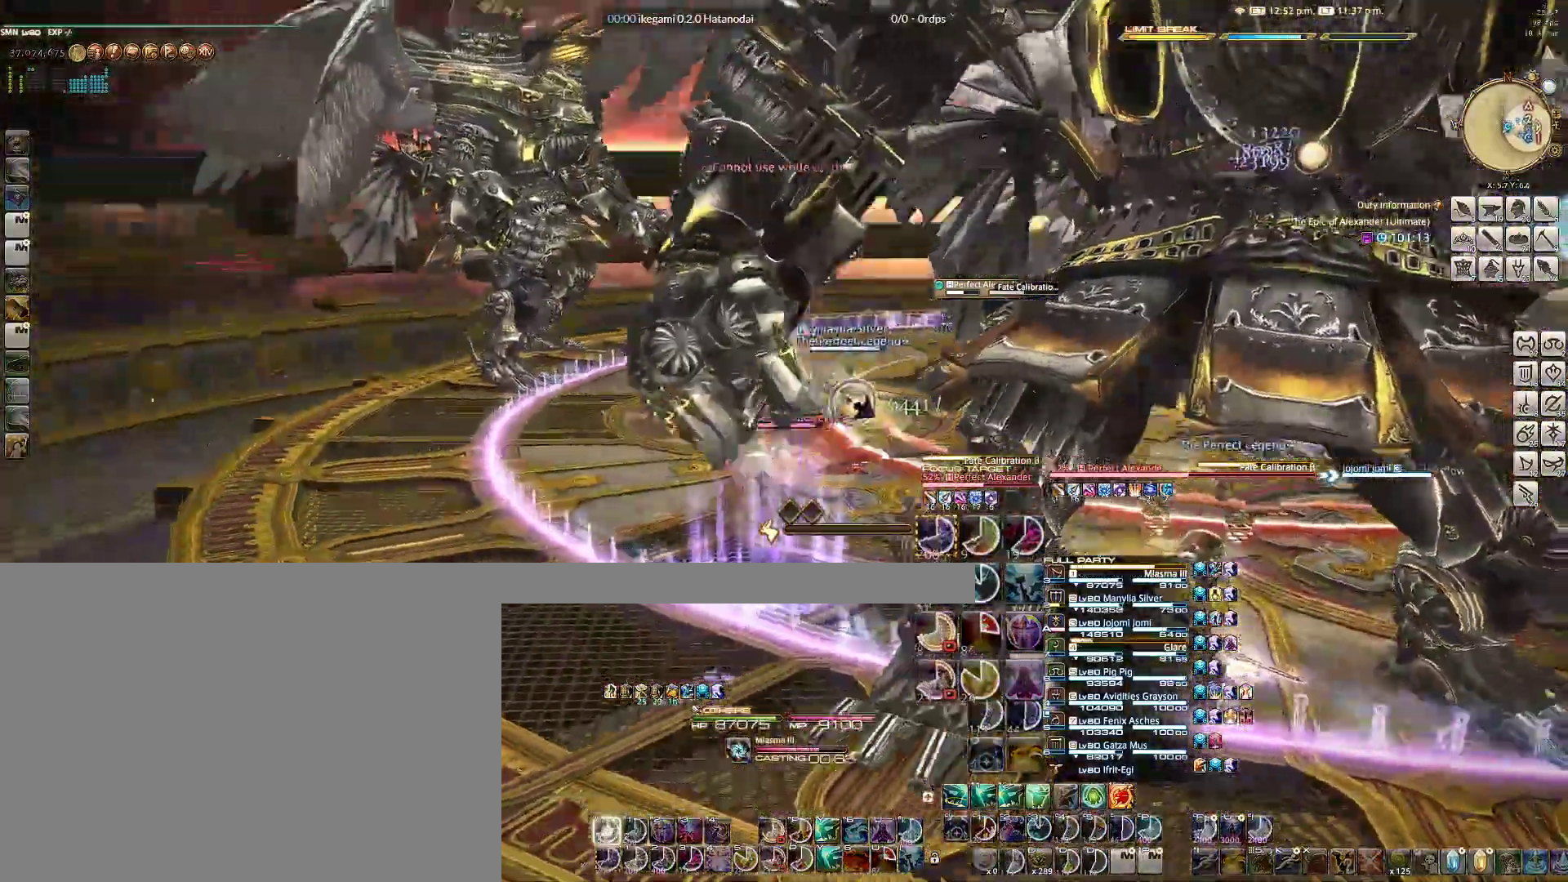
{"keys": ["alt"], "mouse": ["right"], "events": [[17, "q", "up"], [67, "q", "down"], [150, "q", "up"], [250, "q", "down"], [350, "q", "up"], [383, "q", "down"], [483, "q", "up"]]}
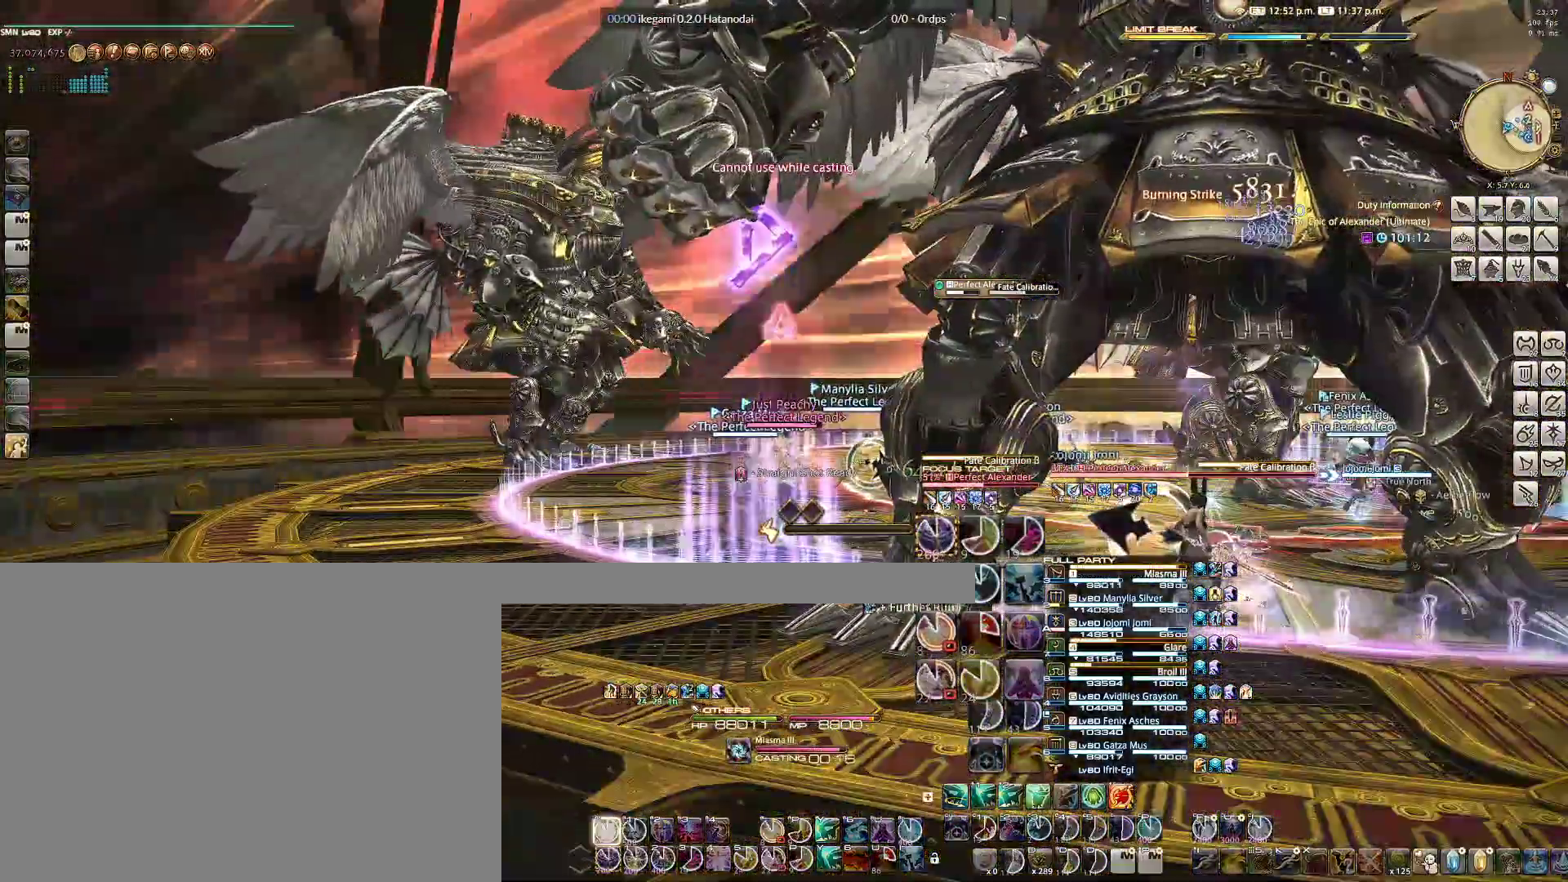
{"keys": ["alt", "q"], "mouse": ["right"], "events": [[33, "q", "down"], [133, "q", "up"], [217, "q", "down"], [317, "q", "up"], [367, "q", "down"], [450, "q", "up"], [500, "q", "down"]]}
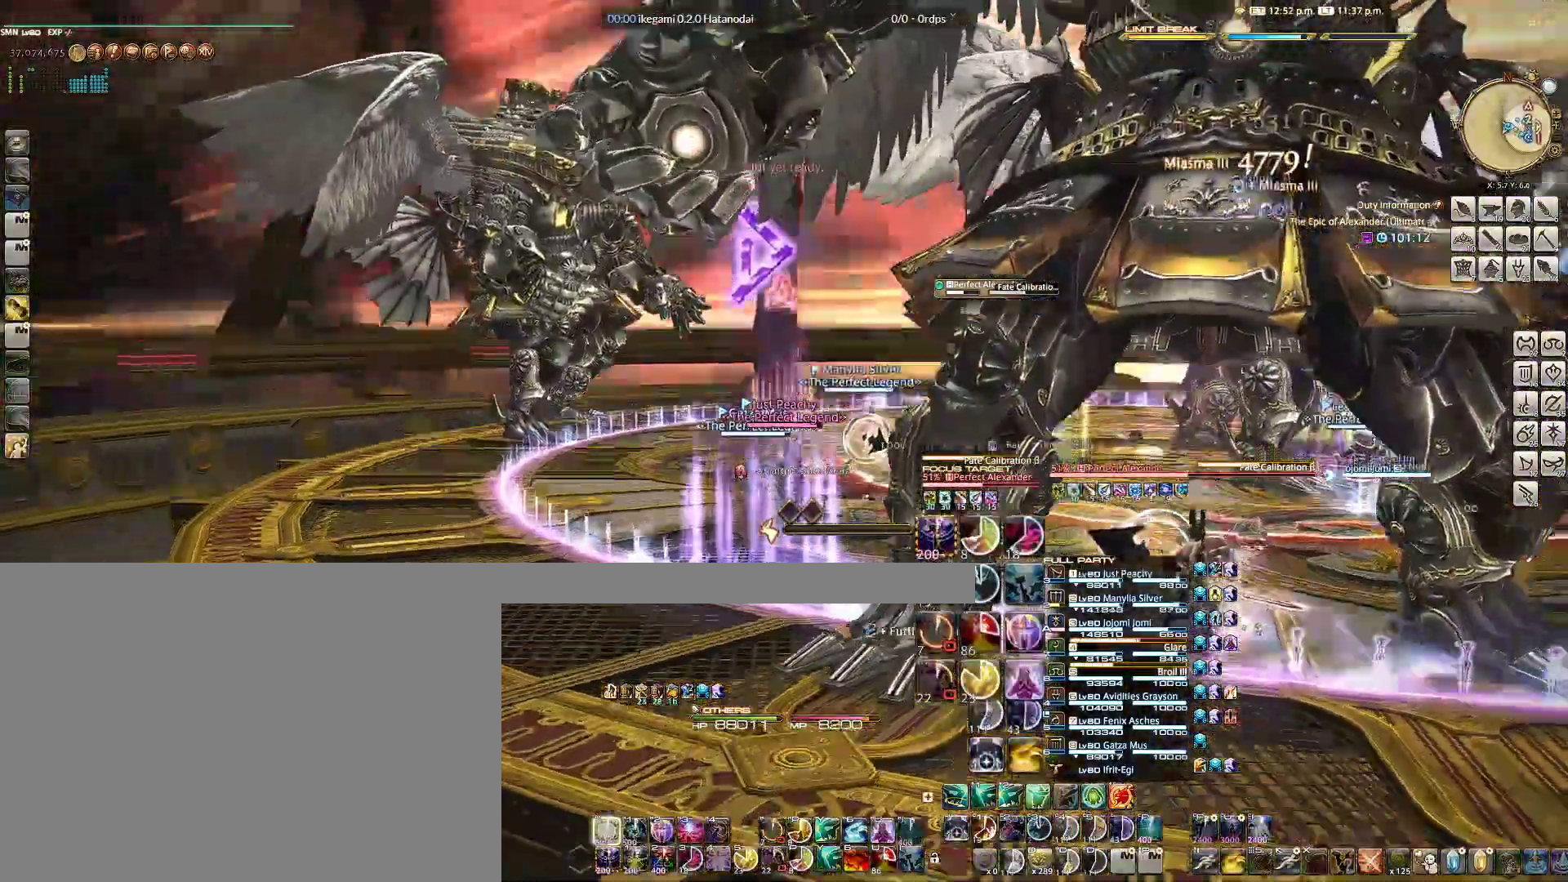
{"keys": [], "mouse": ["right"], "events": [[100, "alt", "up"], [100, "q", "up"], [183, "a", "down"], [417, "a", "up"]]}
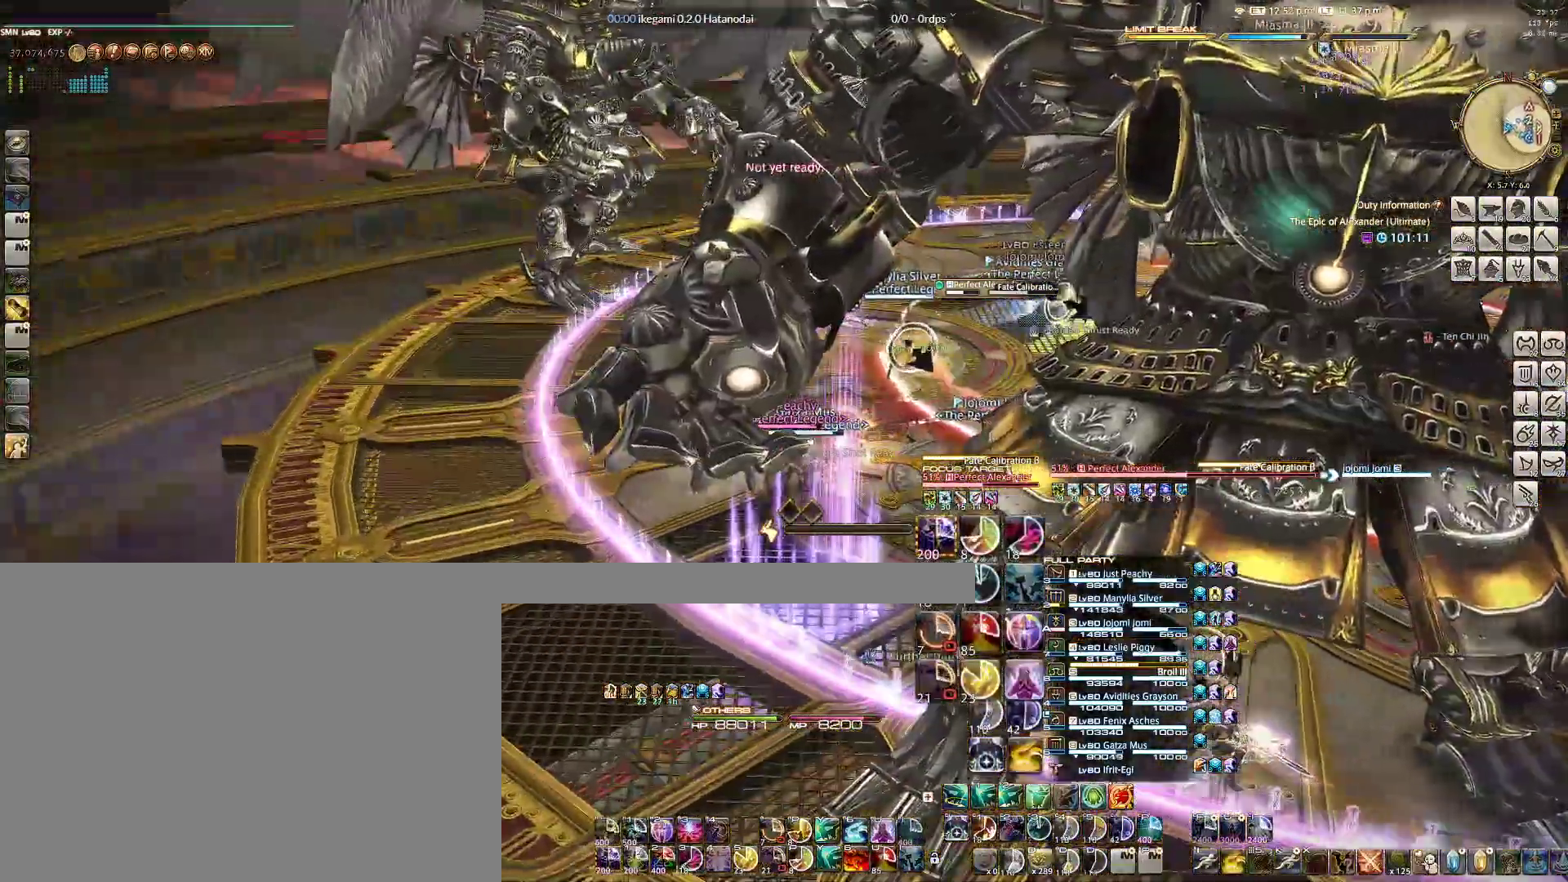
{"keys": ["d"], "mouse": ["right"], "events": [[117, "d", "down"], [200, "d", "up"], [433, "d", "down"]]}
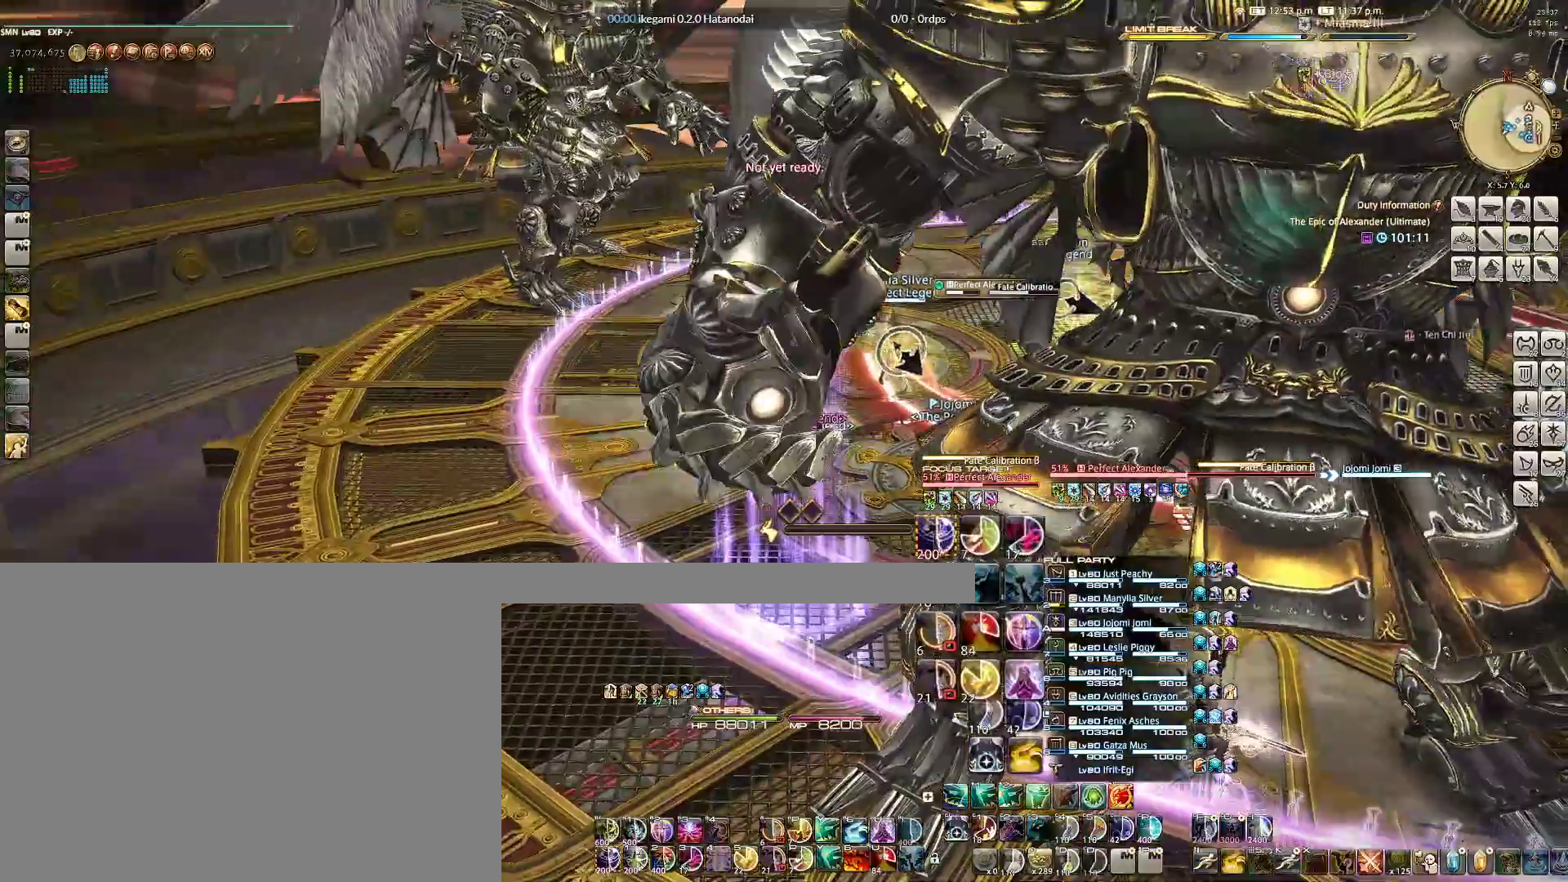
{"keys": [], "mouse": ["right"], "events": [[33, "d", "up"]]}